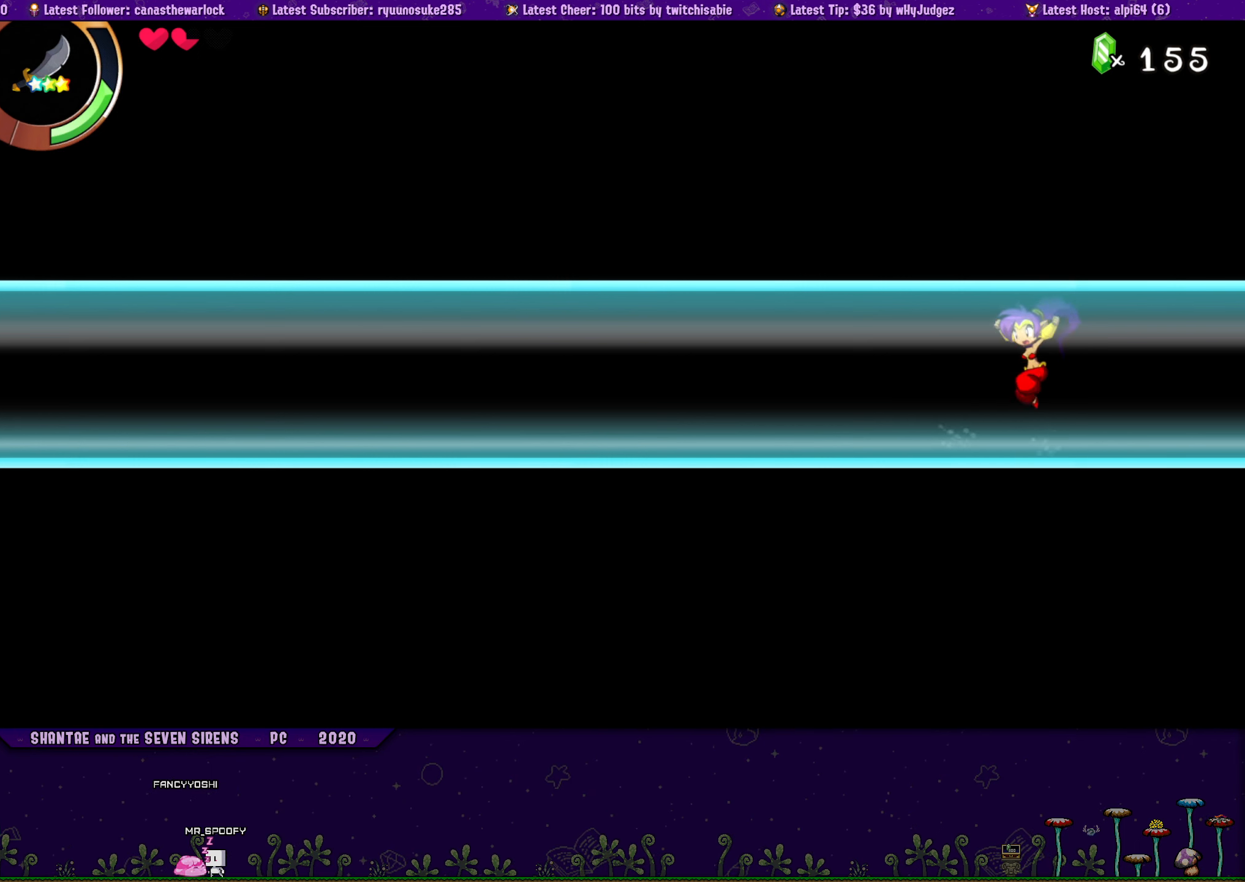
Gameplay with a controller (PlayStation layout); each line is a JSON object with the inputs held at the frame after it. "button_events" lists button changes between this image and that frame as [ms after this image, input, new state], when the widget could be followed in between (sticks are given only as held states). Not read: L3 R1 R3 TOUCHPAD left_stick right_stick.
{"buttons": ["CROSS", "DPAD_UP", "DPAD_RIGHT"], "button_events": [[50, "DPAD_UP", "down"], [83, "DPAD_LEFT", "up"], [83, "DPAD_RIGHT", "down"], [133, "CROSS", "down"], [217, "DPAD_RIGHT", "up"], [233, "CROSS", "up"], [233, "DPAD_LEFT", "down"], [267, "DPAD_UP", "up"], [367, "DPAD_UP", "down"], [383, "DPAD_LEFT", "up"], [400, "DPAD_RIGHT", "down"], [433, "CROSS", "down"]]}
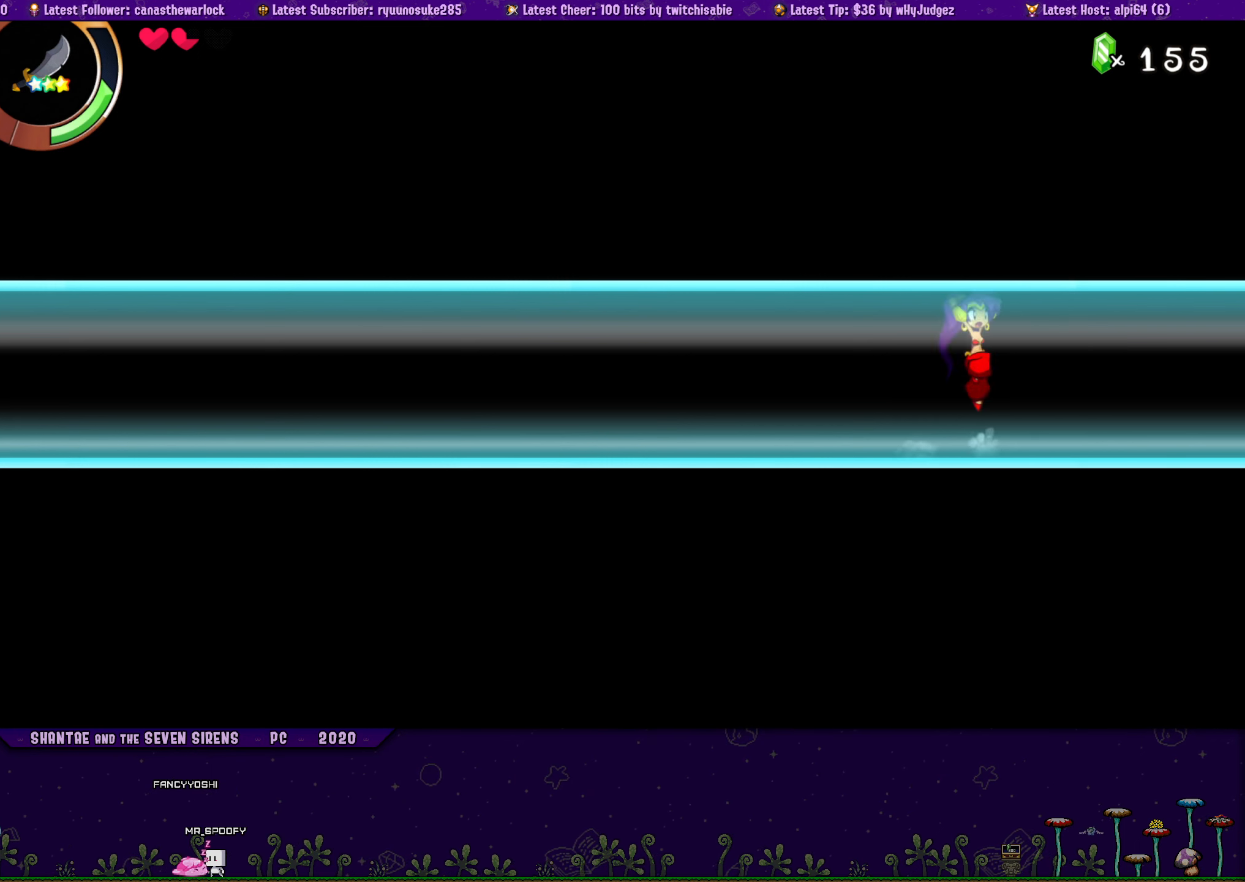
{"buttons": ["DPAD_UP", "DPAD_LEFT"], "button_events": [[50, "CROSS", "up"], [50, "DPAD_RIGHT", "up"], [67, "DPAD_LEFT", "down"], [83, "DPAD_UP", "up"], [183, "DPAD_UP", "down"], [200, "DPAD_LEFT", "up"], [200, "DPAD_RIGHT", "down"], [233, "CROSS", "down"], [350, "CROSS", "up"], [367, "DPAD_RIGHT", "up"], [383, "DPAD_LEFT", "down"], [400, "DPAD_UP", "up"], [500, "DPAD_UP", "down"]]}
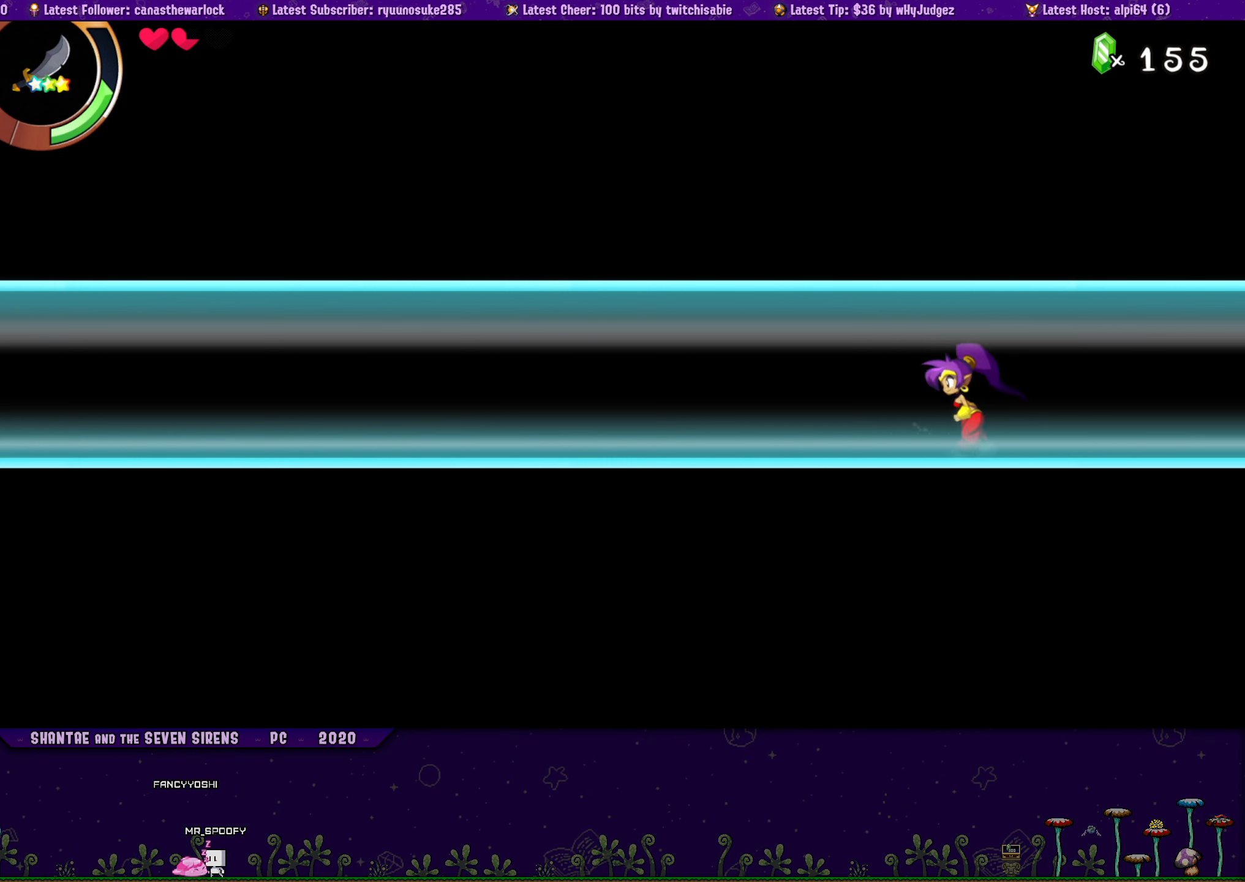
{"buttons": ["CROSS", "DPAD_UP"], "button_events": [[17, "DPAD_LEFT", "up"], [33, "DPAD_RIGHT", "down"], [67, "CROSS", "down"], [183, "CROSS", "up"], [183, "DPAD_RIGHT", "up"], [200, "DPAD_LEFT", "down"], [217, "DPAD_UP", "up"], [300, "DPAD_UP", "down"], [317, "DPAD_LEFT", "up"], [333, "DPAD_RIGHT", "down"], [383, "CROSS", "down"], [500, "DPAD_RIGHT", "up"]]}
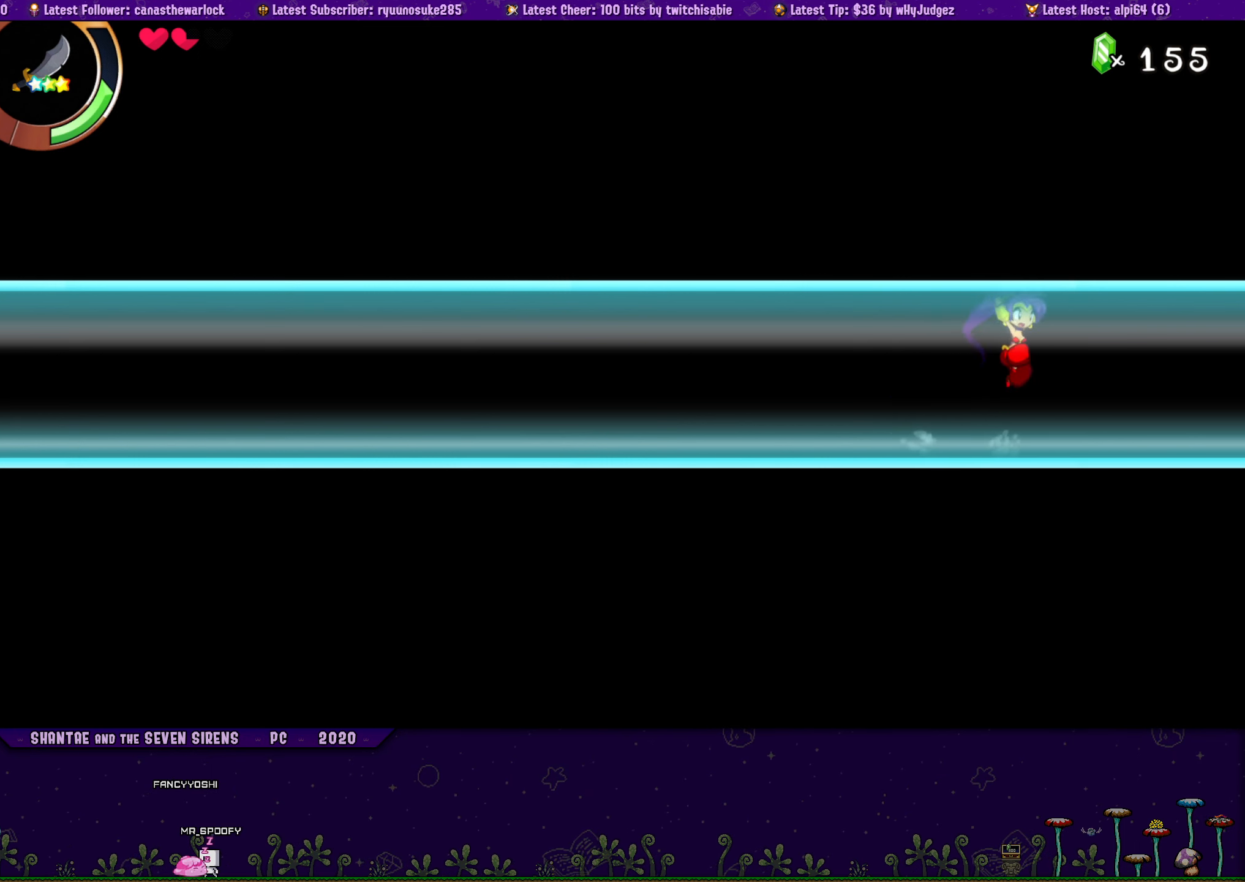
{"buttons": ["DPAD_UP", "DPAD_RIGHT"], "button_events": [[17, "CROSS", "up"], [17, "DPAD_LEFT", "down"], [33, "DPAD_UP", "up"], [133, "DPAD_UP", "down"], [150, "DPAD_LEFT", "up"], [150, "DPAD_RIGHT", "down"], [200, "CROSS", "down"], [317, "CROSS", "up"], [317, "DPAD_RIGHT", "up"], [333, "DPAD_LEFT", "down"], [350, "DPAD_UP", "up"], [450, "DPAD_UP", "down"], [467, "DPAD_LEFT", "up"], [467, "DPAD_RIGHT", "down"]]}
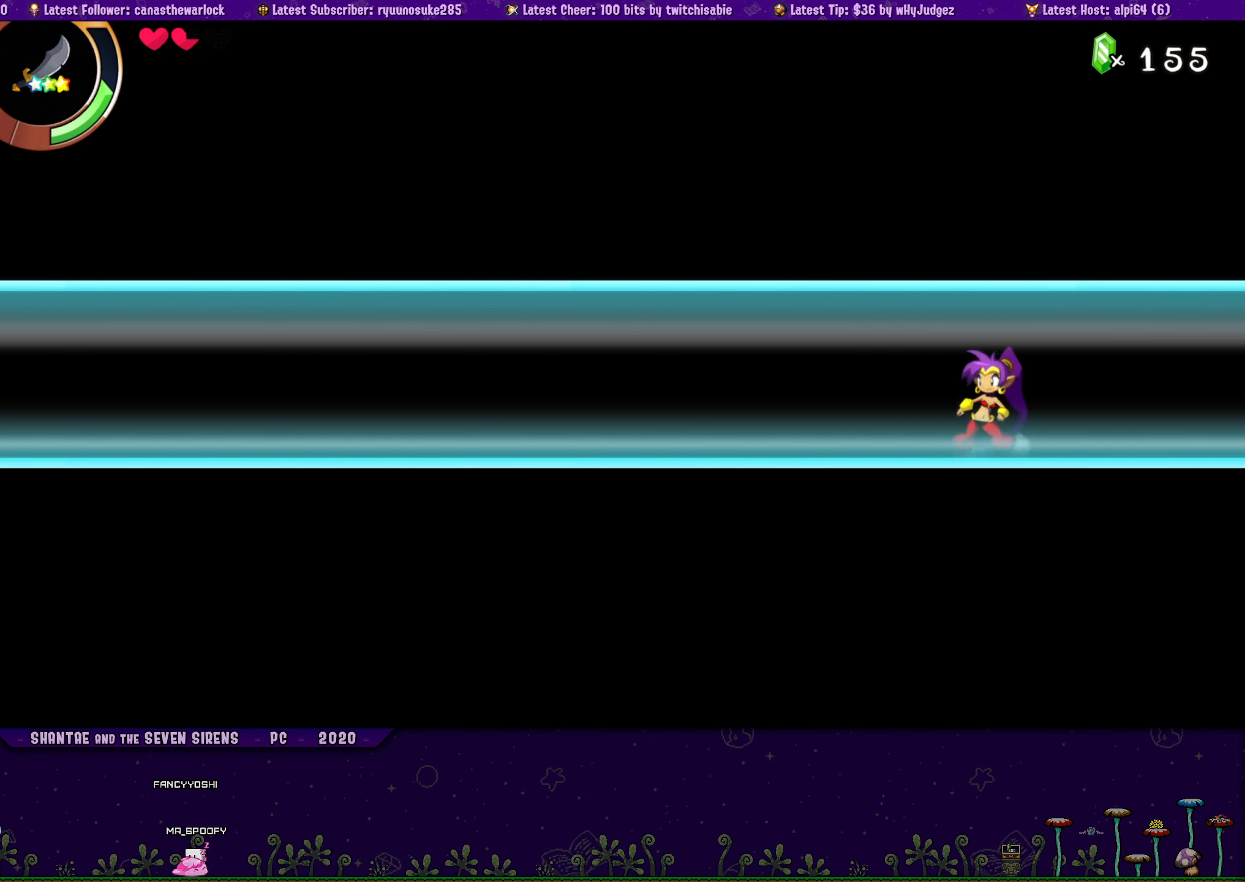
{"buttons": ["DPAD_LEFT"], "button_events": [[33, "CROSS", "down"], [133, "DPAD_RIGHT", "up"], [150, "CROSS", "up"], [150, "DPAD_LEFT", "down"], [167, "DPAD_UP", "up"], [267, "DPAD_UP", "down"], [283, "DPAD_LEFT", "up"], [300, "DPAD_RIGHT", "down"], [350, "CROSS", "down"], [467, "CROSS", "up"], [467, "DPAD_RIGHT", "up"], [483, "DPAD_LEFT", "down"], [500, "DPAD_UP", "up"]]}
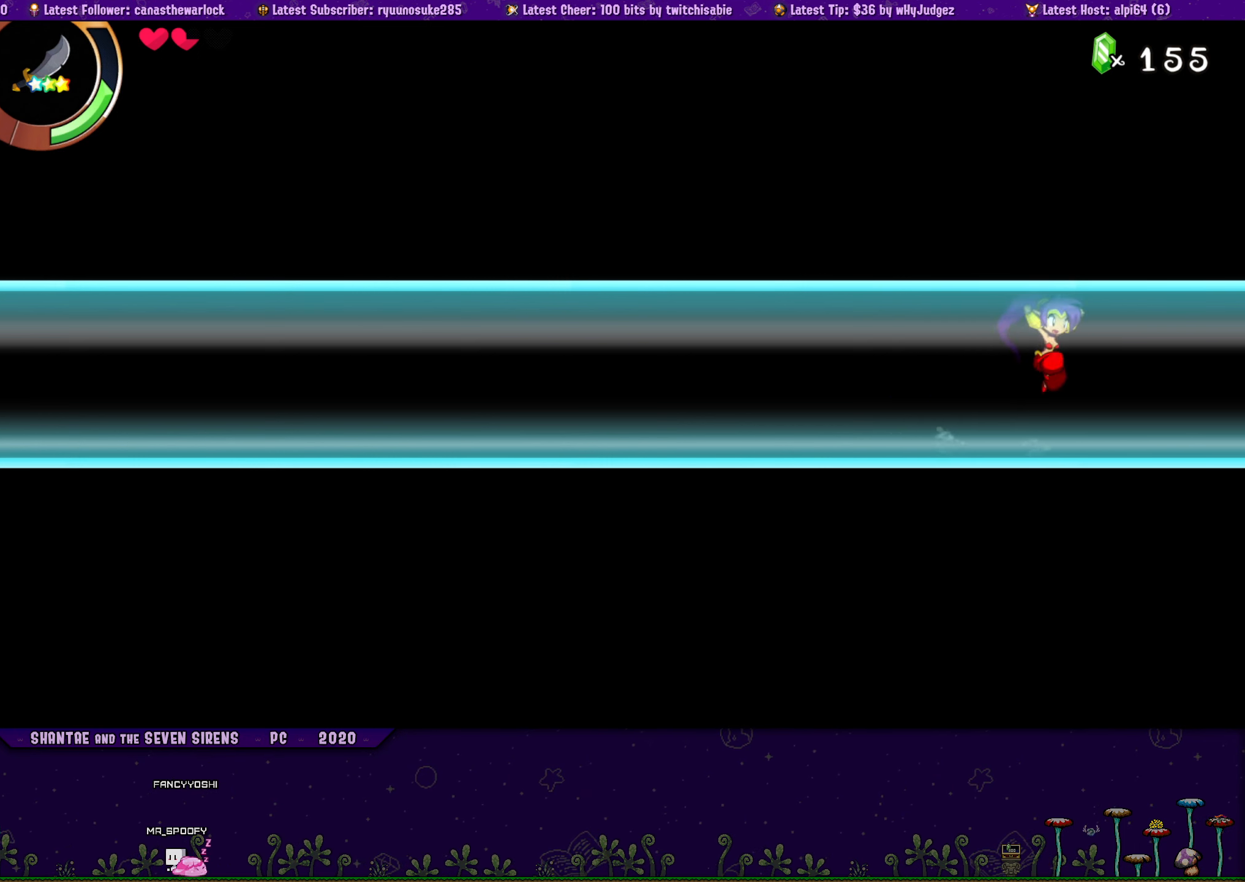
{"buttons": ["CROSS", "DPAD_UP", "DPAD_RIGHT"], "button_events": [[100, "DPAD_UP", "down"], [133, "DPAD_LEFT", "up"], [133, "DPAD_RIGHT", "down"], [167, "CROSS", "down"], [267, "DPAD_RIGHT", "up"], [283, "CROSS", "up"], [283, "DPAD_LEFT", "down"], [300, "DPAD_UP", "up"], [400, "DPAD_UP", "down"], [417, "DPAD_LEFT", "up"], [417, "DPAD_RIGHT", "down"], [467, "CROSS", "down"]]}
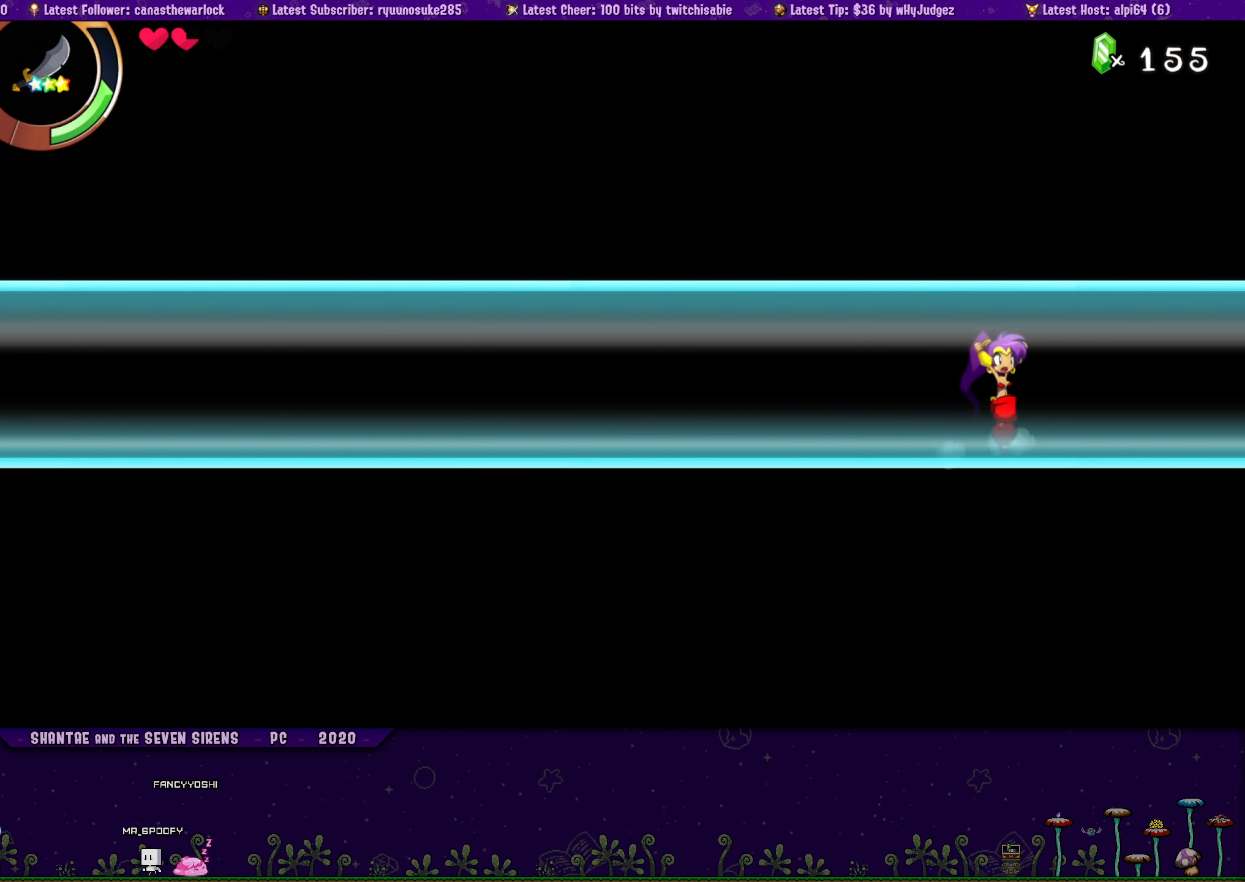
{"buttons": ["DPAD_UP", "DPAD_LEFT"], "button_events": [[67, "DPAD_RIGHT", "up"], [84, "CROSS", "up"], [84, "DPAD_LEFT", "down"], [100, "DPAD_UP", "up"], [217, "DPAD_UP", "down"], [234, "DPAD_LEFT", "up"], [234, "DPAD_RIGHT", "down"], [284, "CROSS", "down"], [350, "DPAD_RIGHT", "up"], [367, "DPAD_LEFT", "down"], [384, "CROSS", "up"], [400, "DPAD_UP", "up"], [500, "DPAD_UP", "down"]]}
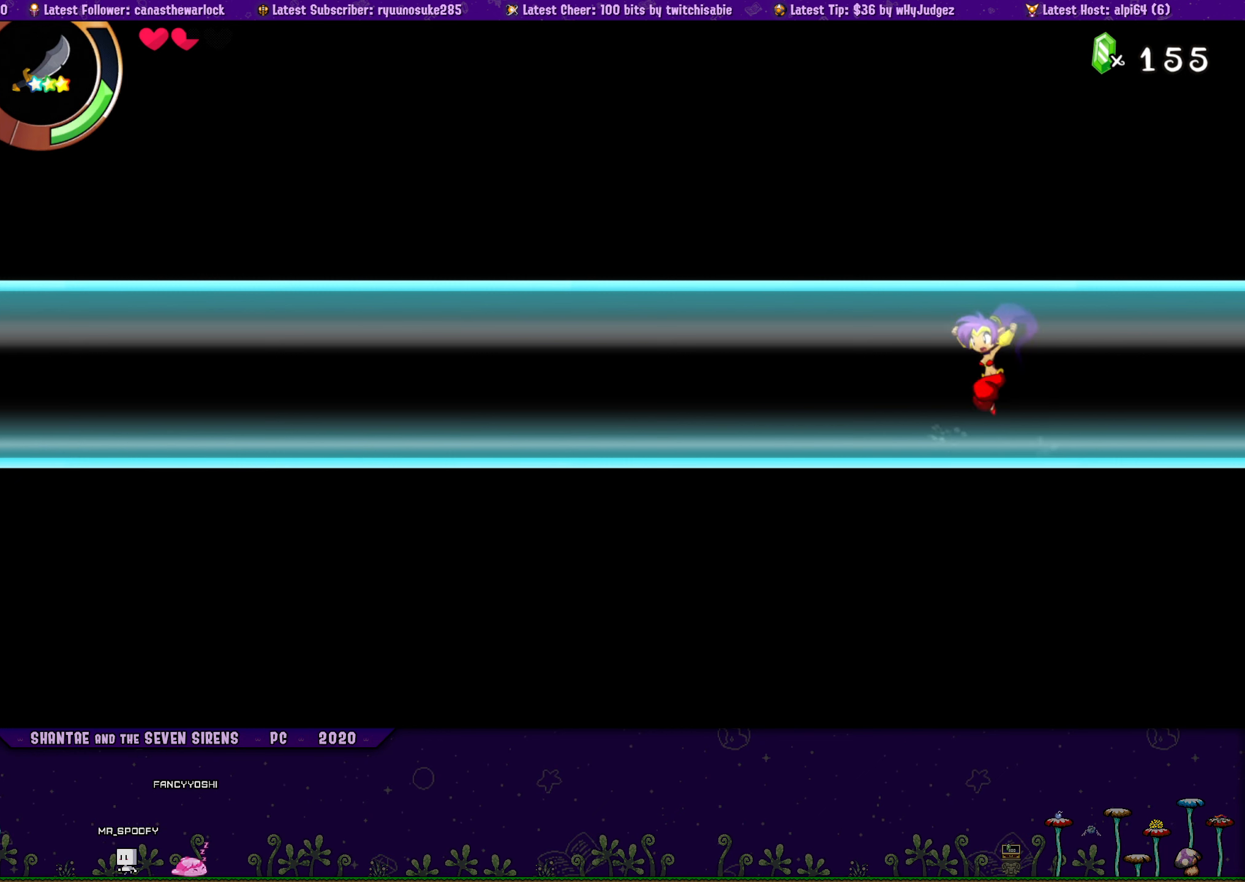
{"buttons": ["DPAD_UP"], "button_events": [[17, "DPAD_LEFT", "up"], [34, "DPAD_RIGHT", "down"], [84, "CROSS", "down"], [200, "CROSS", "up"], [200, "DPAD_RIGHT", "up"], [217, "DPAD_LEFT", "down"], [234, "DPAD_UP", "up"], [334, "DPAD_LEFT", "up"], [334, "DPAD_UP", "down"], [350, "DPAD_RIGHT", "down"], [400, "CROSS", "down"], [500, "CROSS", "up"], [500, "DPAD_RIGHT", "up"]]}
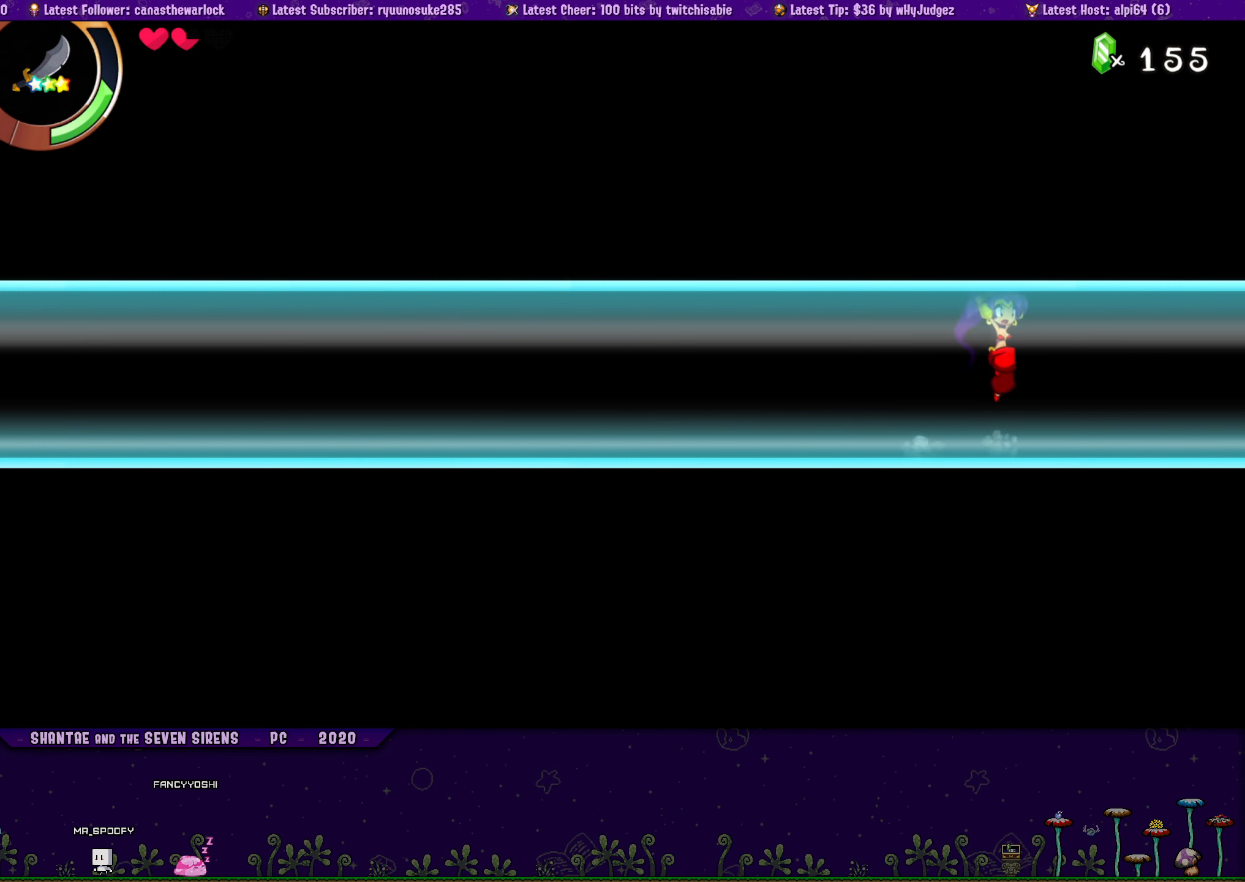
{"buttons": ["DPAD_UP", "DPAD_RIGHT"], "button_events": [[17, "DPAD_LEFT", "down"], [34, "DPAD_UP", "up"], [117, "DPAD_UP", "down"], [150, "DPAD_LEFT", "up"], [150, "DPAD_RIGHT", "down"], [200, "CROSS", "down"], [300, "CROSS", "up"], [317, "DPAD_RIGHT", "up"], [334, "DPAD_LEFT", "down"], [350, "DPAD_UP", "up"], [450, "DPAD_UP", "down"], [467, "DPAD_LEFT", "up"], [467, "DPAD_RIGHT", "down"]]}
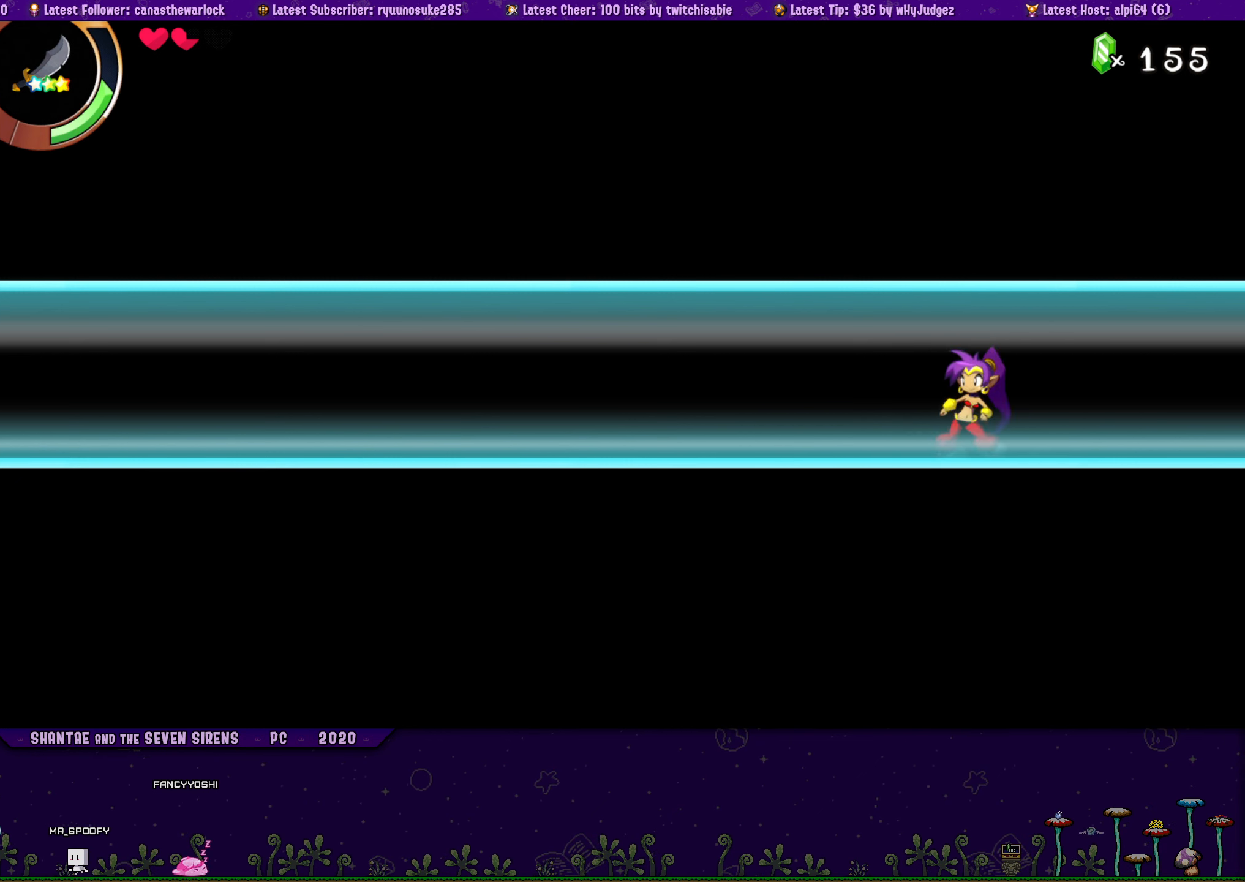
{"buttons": ["DPAD_LEFT"], "button_events": [[34, "CROSS", "down"], [134, "CROSS", "up"], [150, "DPAD_LEFT", "down"], [150, "DPAD_RIGHT", "up"], [184, "DPAD_UP", "up"], [267, "DPAD_UP", "down"], [284, "DPAD_LEFT", "up"], [284, "DPAD_RIGHT", "down"], [334, "CROSS", "down"], [450, "CROSS", "up"], [450, "DPAD_RIGHT", "up"], [467, "DPAD_LEFT", "down"], [484, "DPAD_UP", "up"]]}
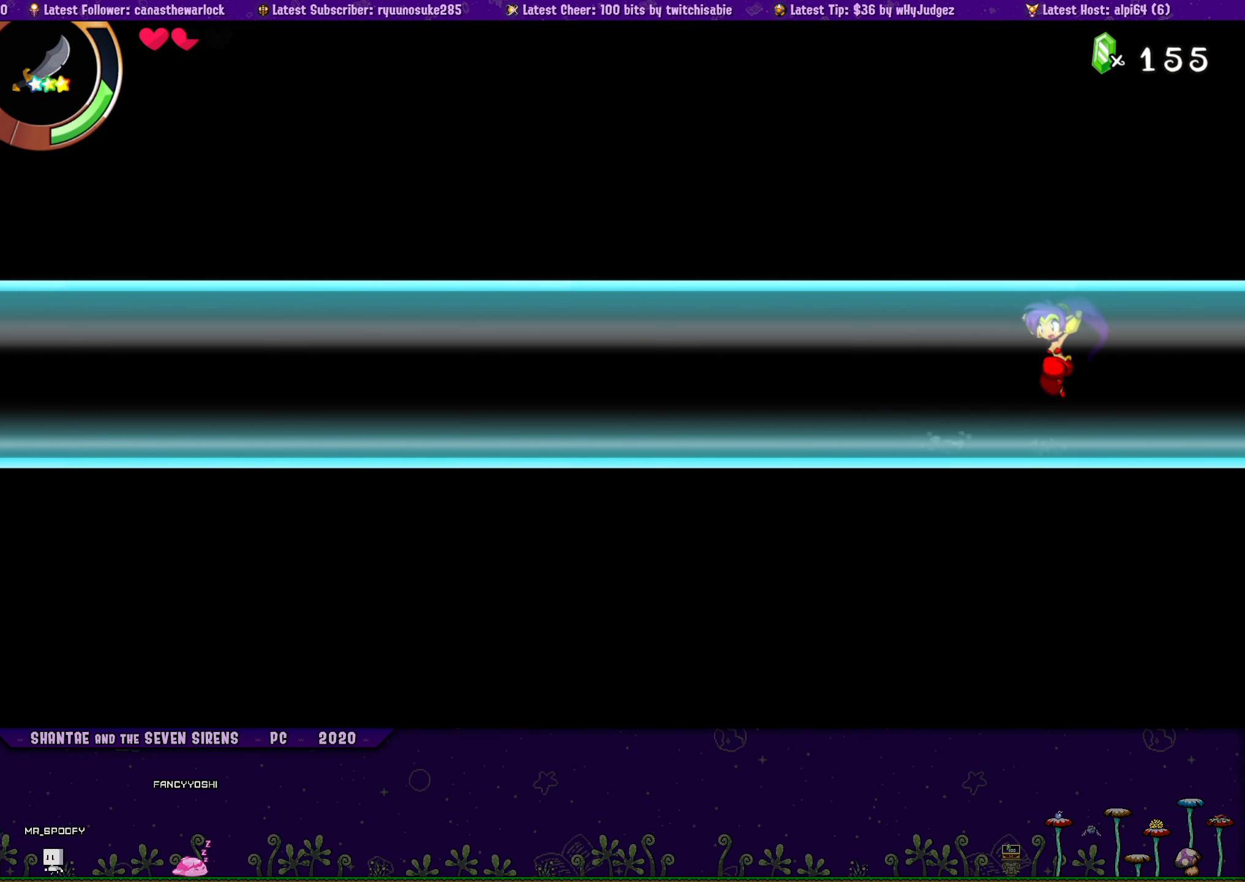
{"buttons": ["CROSS", "DPAD_UP", "DPAD_RIGHT"], "button_events": [[67, "DPAD_UP", "down"], [84, "DPAD_LEFT", "up"], [84, "DPAD_RIGHT", "down"], [150, "CROSS", "down"], [250, "CROSS", "up"], [250, "DPAD_RIGHT", "up"], [267, "DPAD_LEFT", "down"], [284, "DPAD_UP", "up"], [400, "DPAD_UP", "down"], [417, "DPAD_LEFT", "up"], [434, "DPAD_RIGHT", "down"], [467, "CROSS", "down"]]}
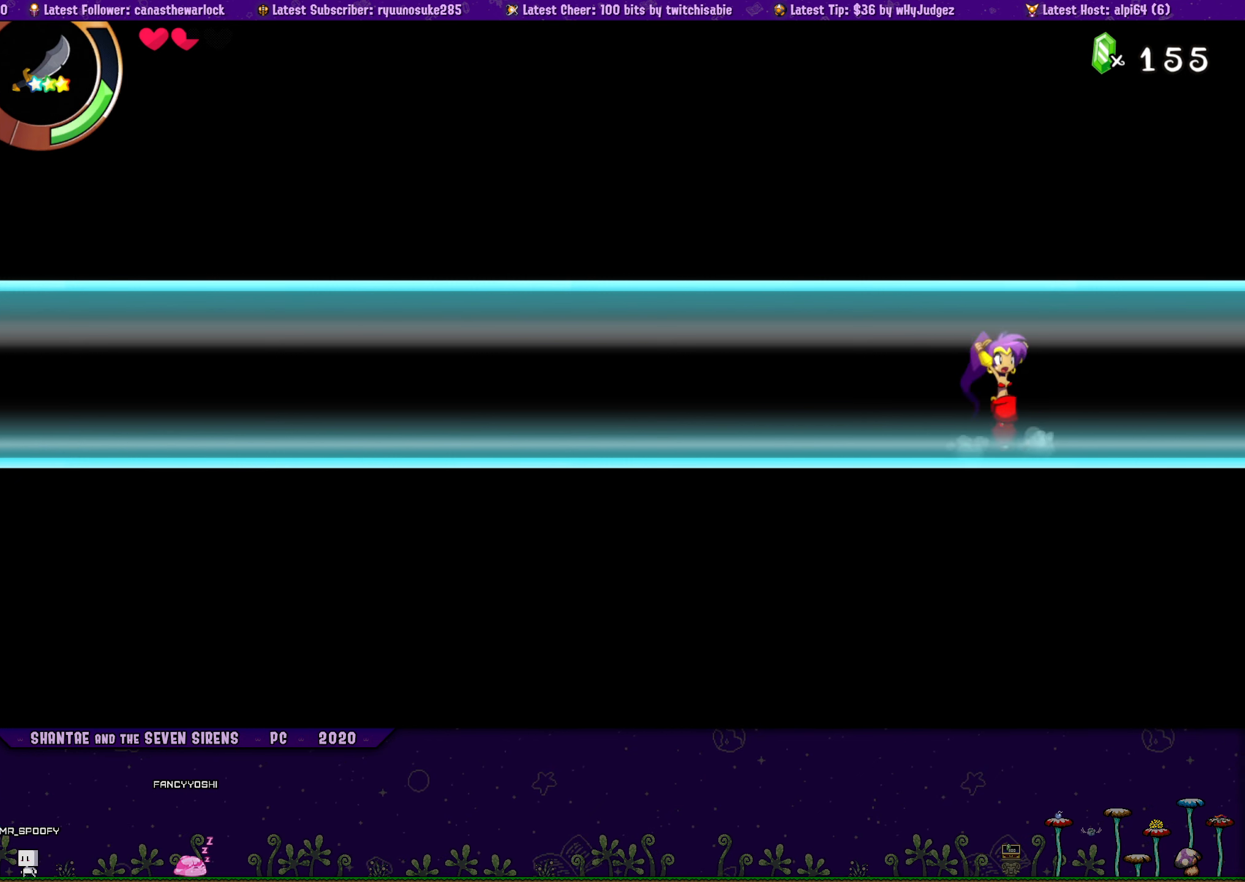
{"buttons": ["DPAD_UP", "DPAD_LEFT"], "button_events": [[67, "CROSS", "up"], [67, "DPAD_RIGHT", "up"], [84, "DPAD_LEFT", "down"], [100, "DPAD_UP", "up"], [184, "DPAD_UP", "down"], [217, "DPAD_LEFT", "up"], [217, "DPAD_RIGHT", "down"], [267, "CROSS", "down"], [367, "CROSS", "up"], [367, "DPAD_RIGHT", "up"], [384, "DPAD_LEFT", "down"], [400, "DPAD_UP", "up"], [500, "DPAD_UP", "down"]]}
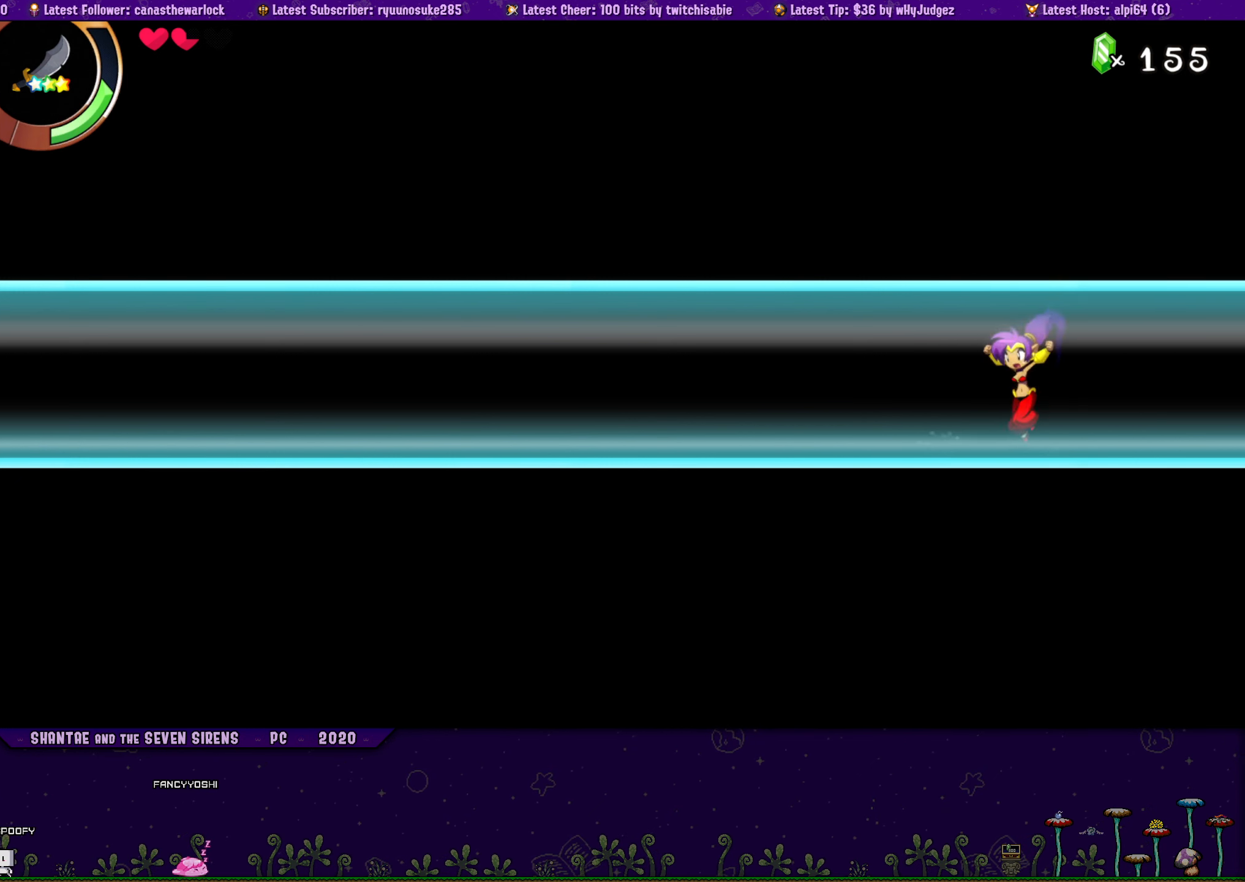
{"buttons": ["DPAD_UP", "DPAD_RIGHT"], "button_events": [[17, "DPAD_LEFT", "up"], [34, "DPAD_RIGHT", "down"], [67, "CROSS", "down"], [167, "DPAD_RIGHT", "up"], [184, "CROSS", "up"], [184, "DPAD_LEFT", "down"], [200, "DPAD_UP", "up"], [334, "DPAD_UP", "down"], [350, "DPAD_LEFT", "up"], [350, "DPAD_RIGHT", "down"], [384, "CROSS", "down"], [500, "CROSS", "up"]]}
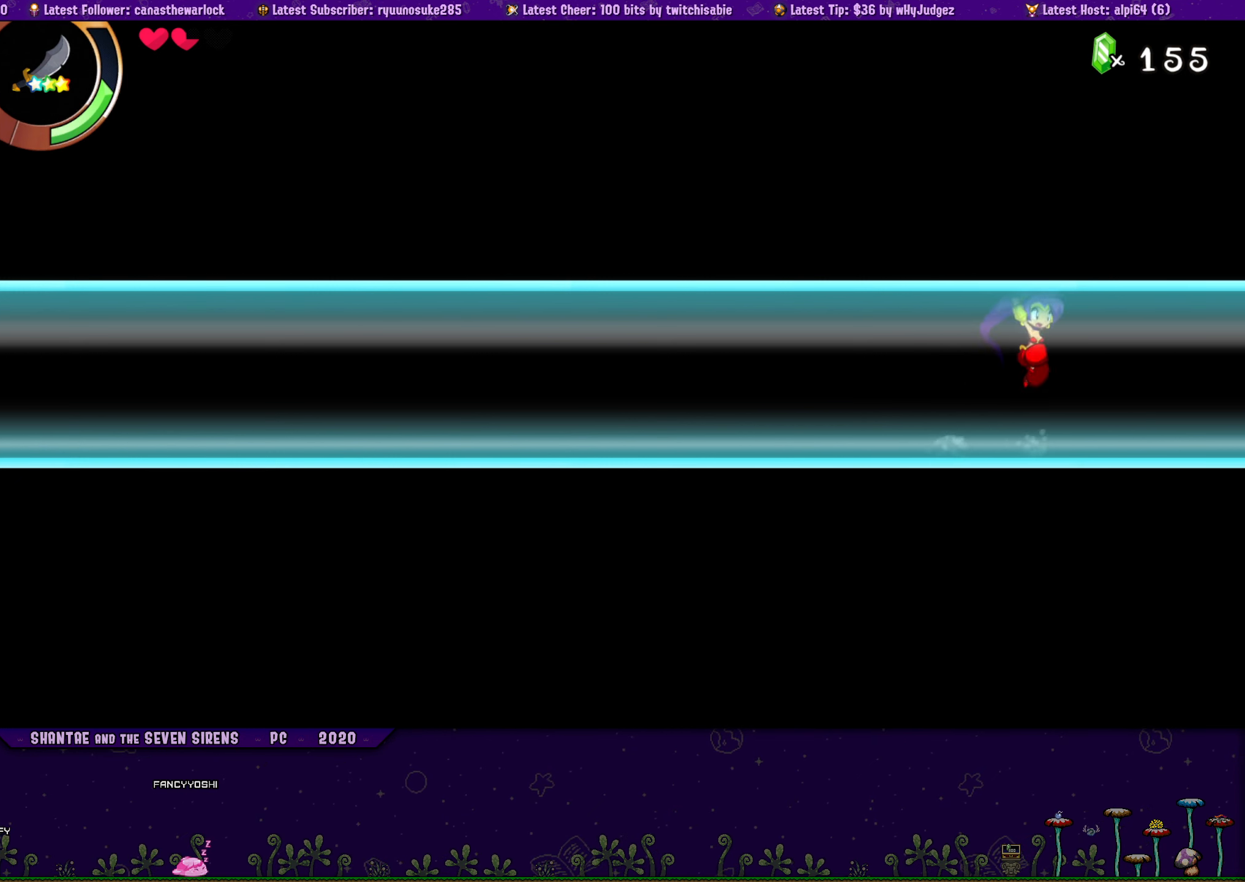
{"buttons": ["DPAD_UP", "DPAD_RIGHT"], "button_events": [[17, "DPAD_RIGHT", "up"], [34, "DPAD_LEFT", "down"], [34, "DPAD_UP", "up"], [134, "DPAD_UP", "down"], [150, "DPAD_LEFT", "up"], [167, "DPAD_RIGHT", "down"], [200, "CROSS", "down"], [334, "CROSS", "up"], [334, "DPAD_RIGHT", "up"], [350, "DPAD_LEFT", "down"], [367, "DPAD_UP", "up"], [450, "DPAD_UP", "down"], [467, "DPAD_LEFT", "up"], [484, "DPAD_RIGHT", "down"]]}
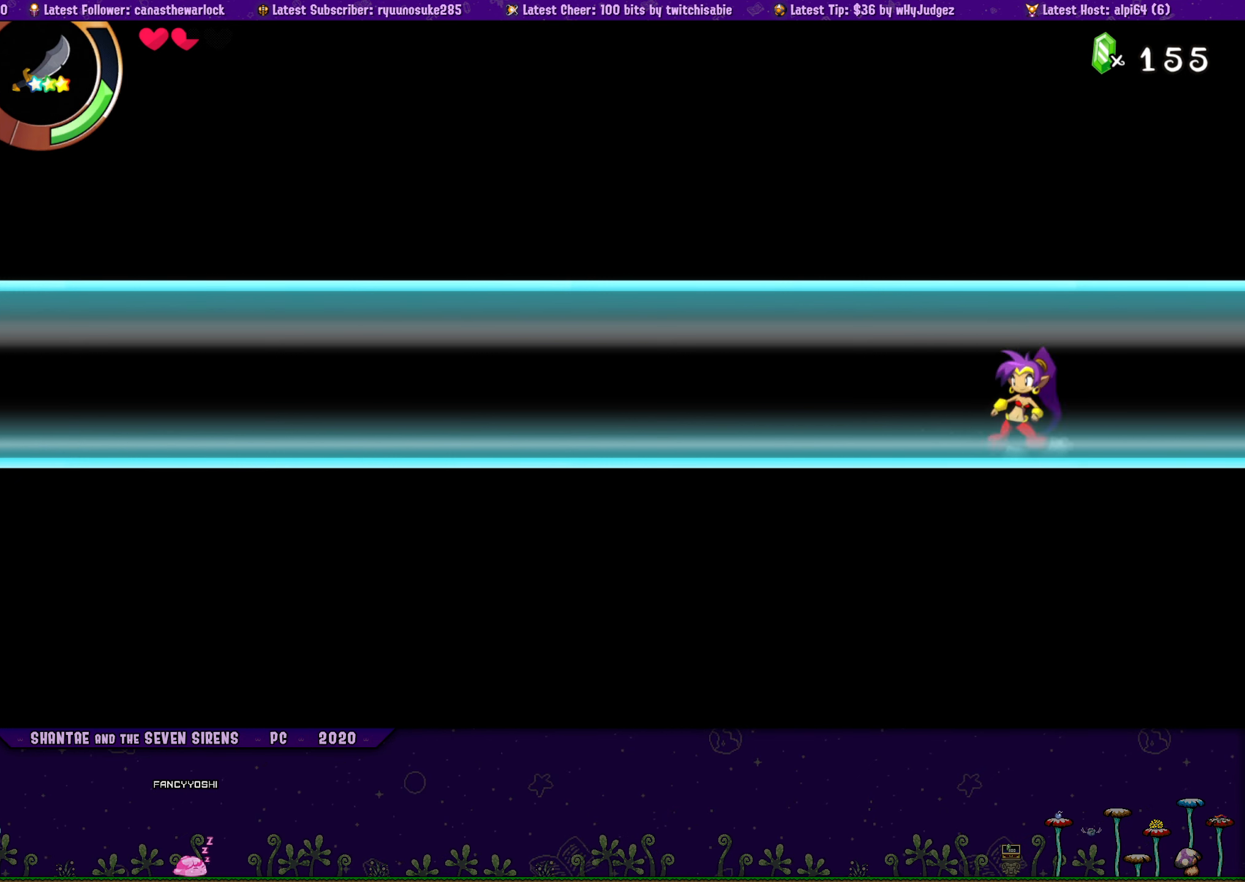
{"buttons": ["DPAD_LEFT"], "button_events": [[17, "CROSS", "down"], [134, "DPAD_RIGHT", "up"], [150, "CROSS", "up"], [150, "DPAD_LEFT", "down"], [167, "DPAD_UP", "up"], [250, "DPAD_UP", "down"], [284, "DPAD_LEFT", "up"], [284, "DPAD_RIGHT", "down"], [334, "CROSS", "down"], [450, "CROSS", "up"], [450, "DPAD_RIGHT", "up"], [467, "DPAD_LEFT", "down"], [467, "DPAD_UP", "up"]]}
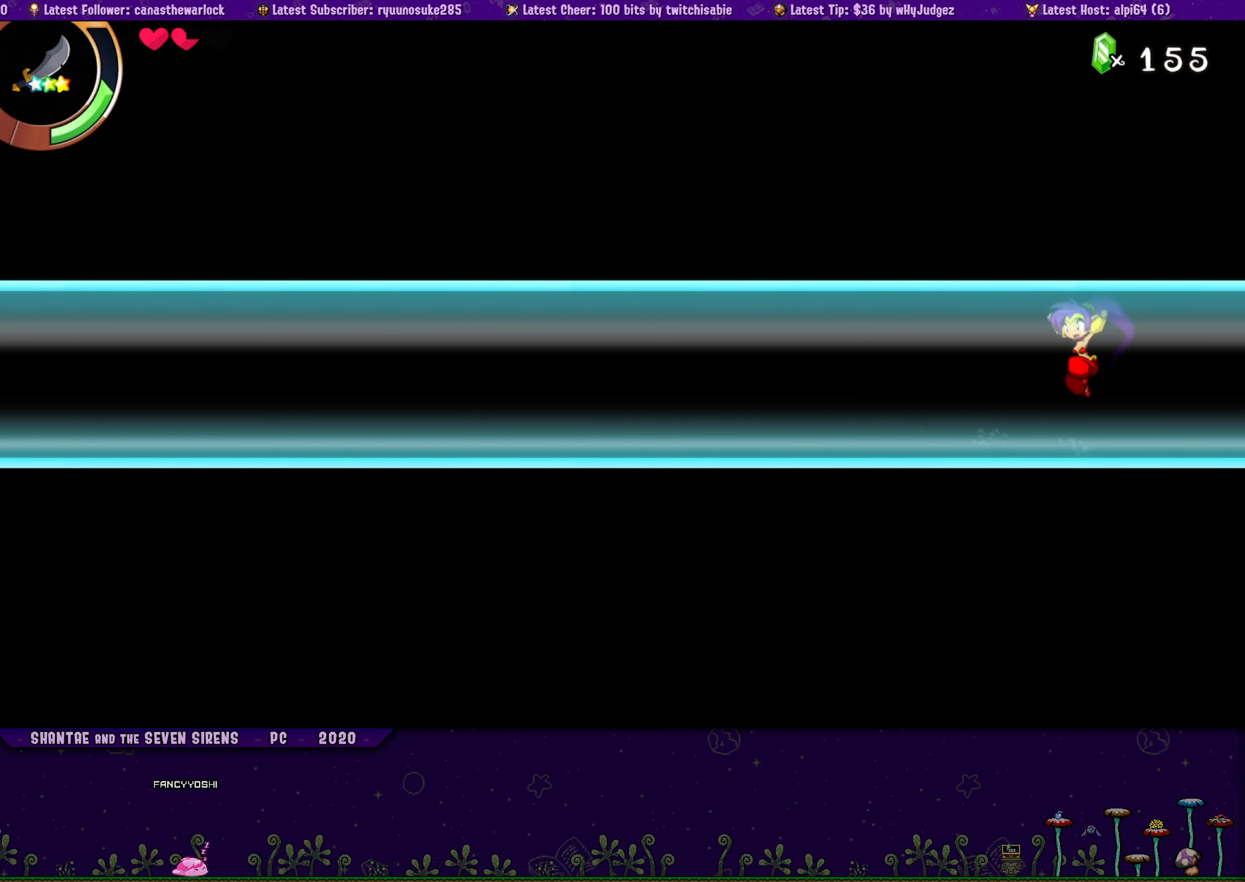
{"buttons": ["CROSS", "DPAD_UP", "DPAD_RIGHT"], "button_events": [[67, "DPAD_UP", "down"], [84, "DPAD_LEFT", "up"], [84, "DPAD_RIGHT", "down"], [134, "CROSS", "down"], [250, "CROSS", "up"], [250, "DPAD_RIGHT", "up"], [267, "DPAD_LEFT", "down"], [300, "DPAD_UP", "up"], [384, "DPAD_UP", "down"], [400, "DPAD_LEFT", "up"], [417, "DPAD_RIGHT", "down"], [450, "CROSS", "down"]]}
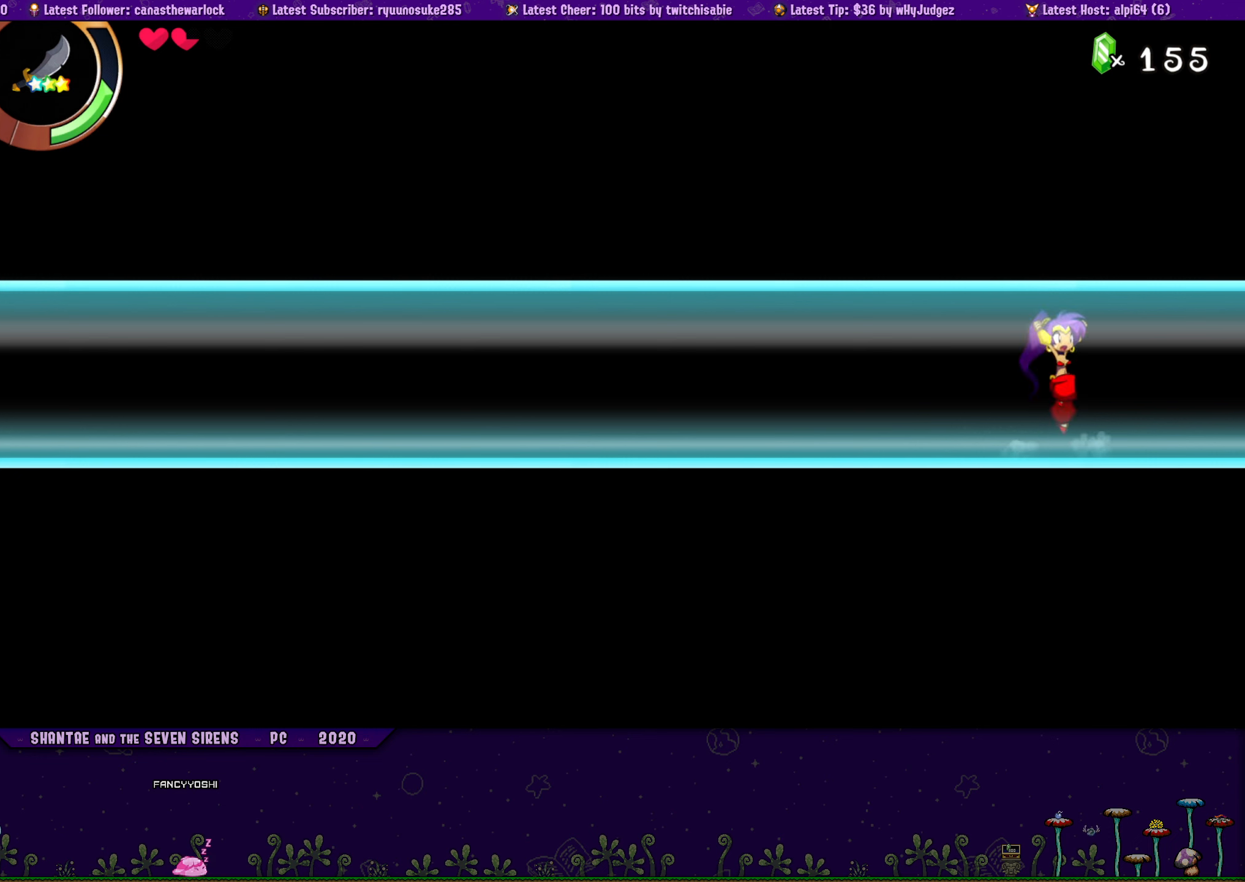
{"buttons": ["DPAD_LEFT"], "button_events": [[66, "CROSS", "up"], [66, "DPAD_RIGHT", "up"], [83, "DPAD_LEFT", "down"], [100, "DPAD_UP", "up"], [200, "DPAD_UP", "down"], [233, "DPAD_LEFT", "up"], [233, "DPAD_RIGHT", "down"], [266, "CROSS", "down"], [383, "CROSS", "up"], [383, "DPAD_RIGHT", "up"], [400, "DPAD_LEFT", "down"], [416, "DPAD_UP", "up"]]}
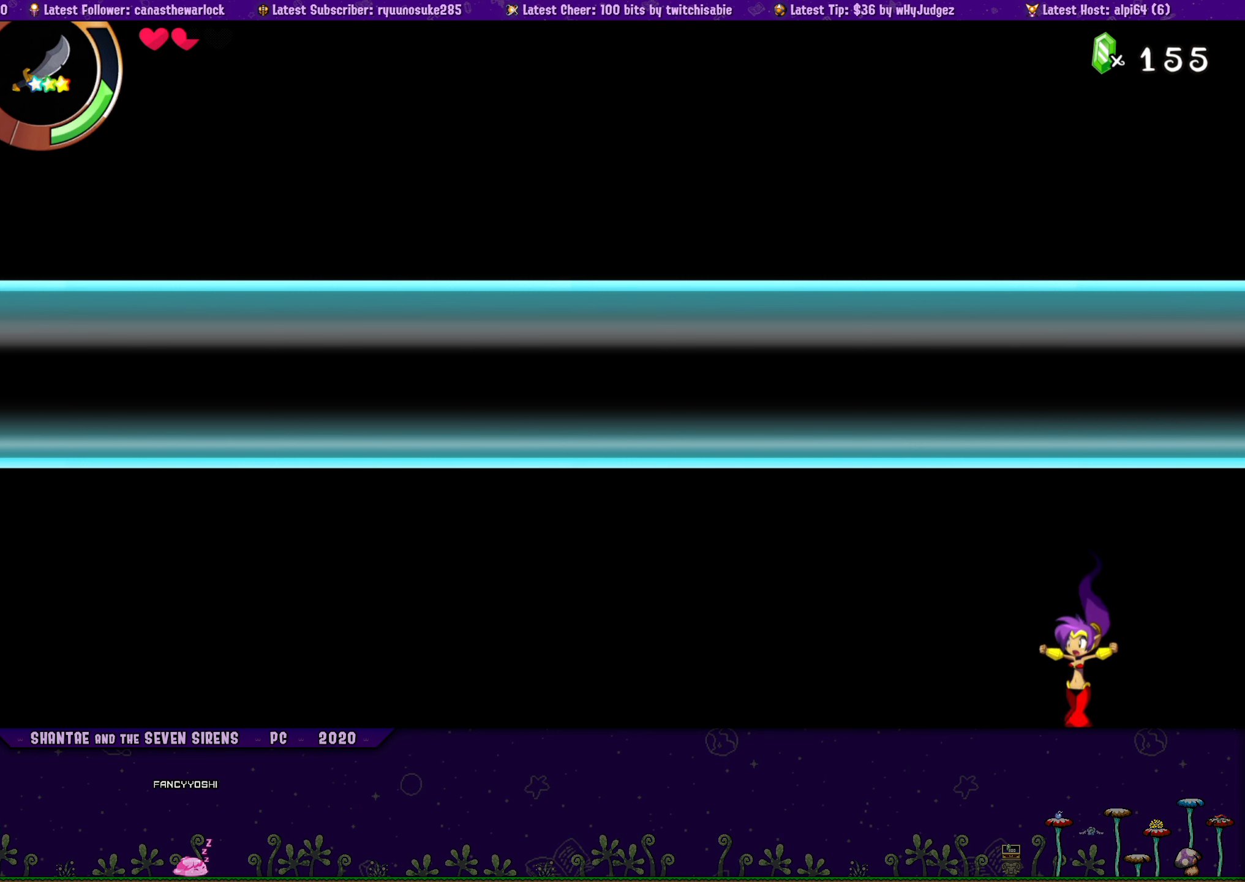
{"buttons": [], "button_events": [[116, "DPAD_LEFT", "up"]]}
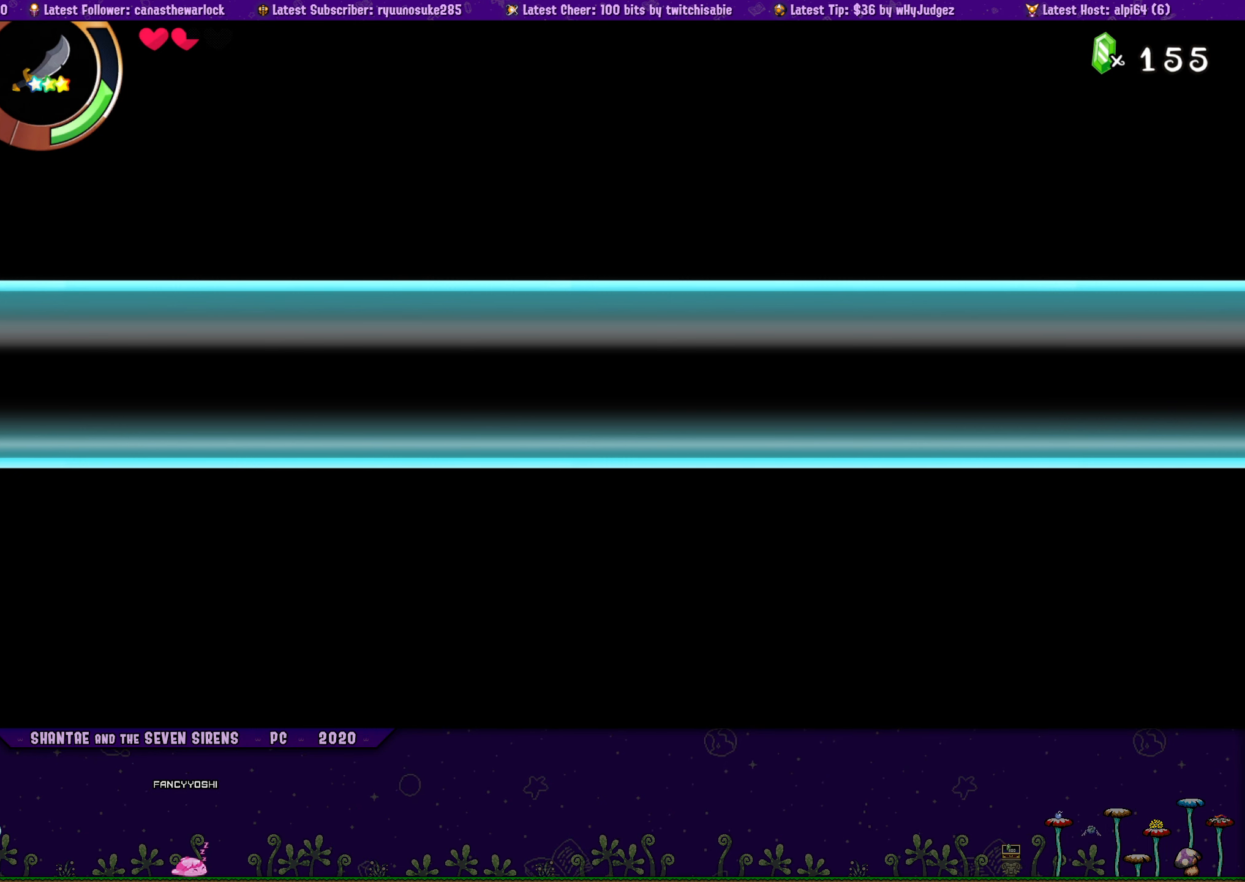
{"buttons": [], "button_events": []}
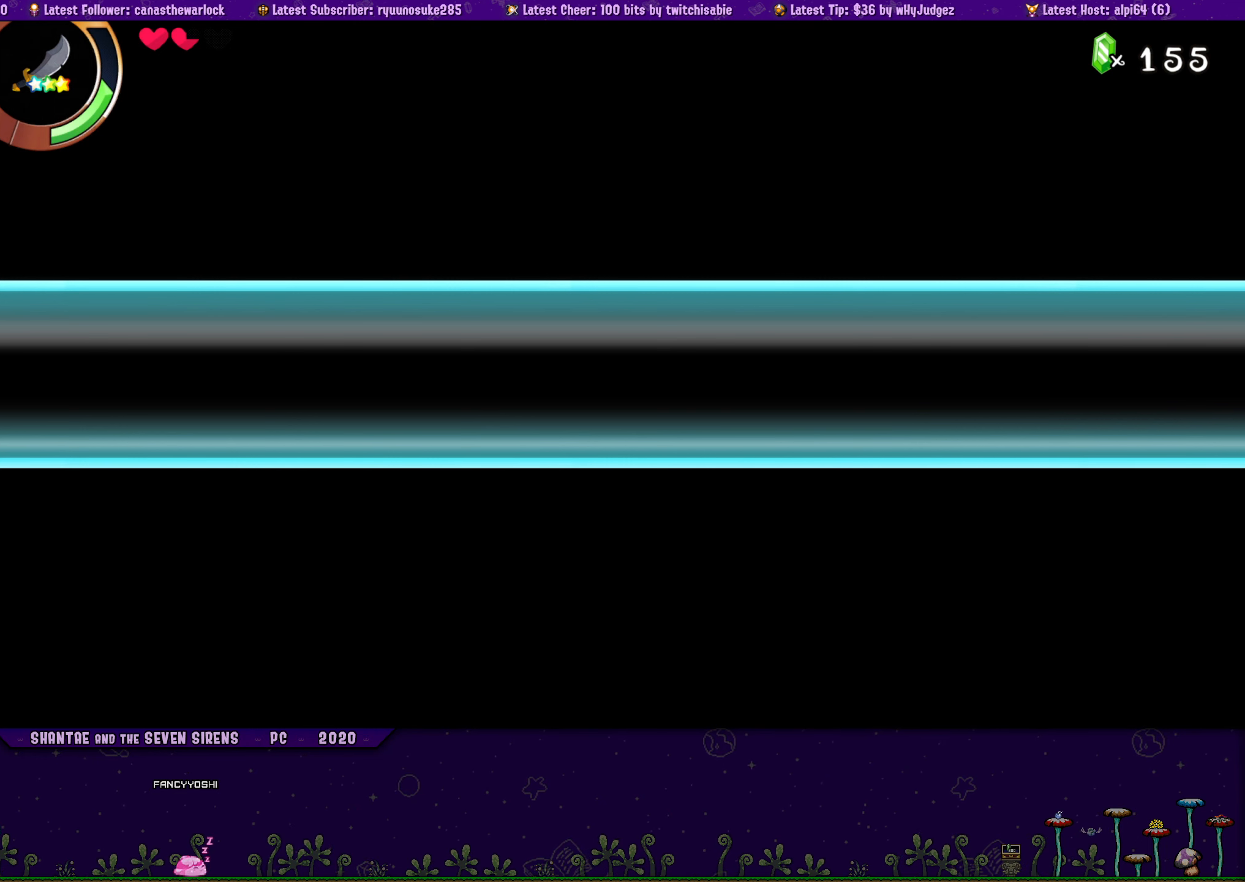
{"buttons": [], "button_events": []}
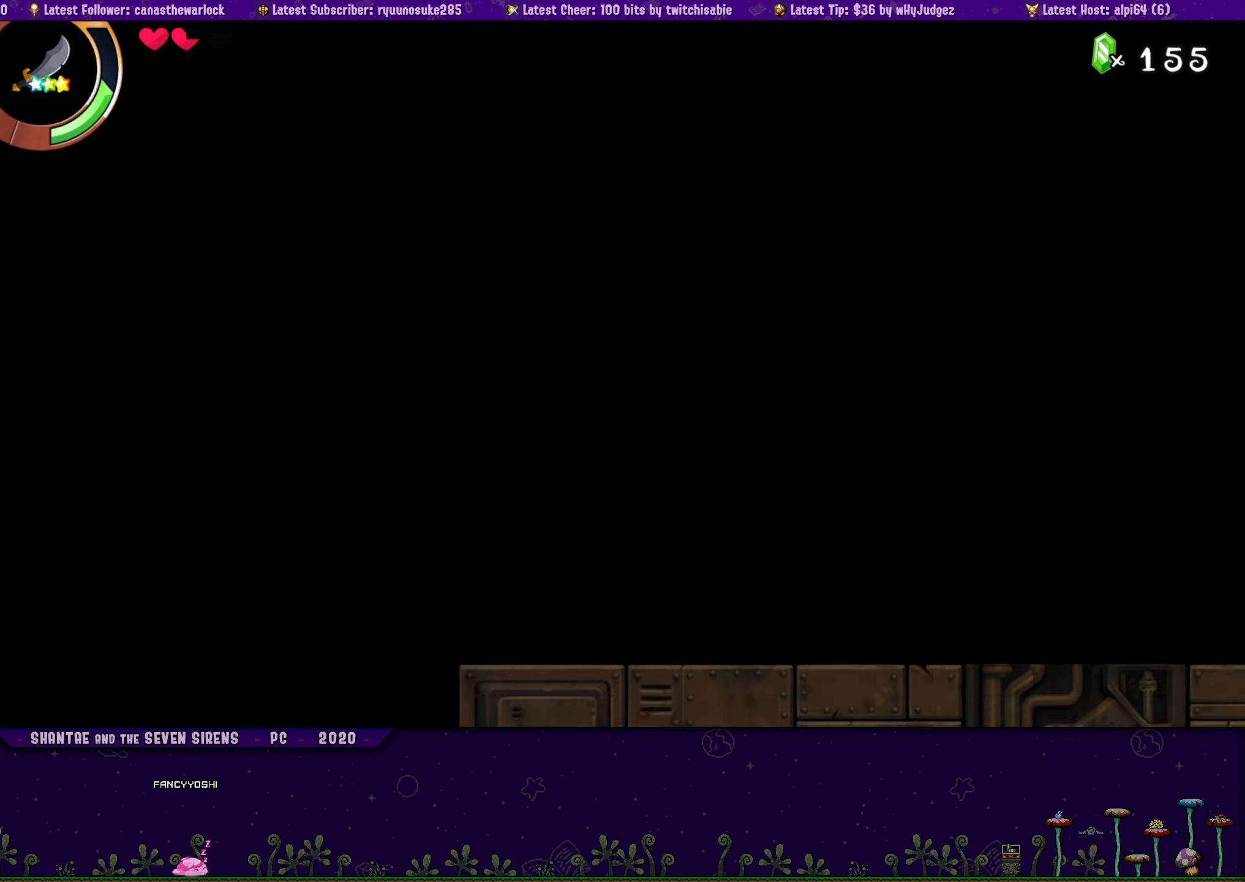
{"buttons": [], "button_events": []}
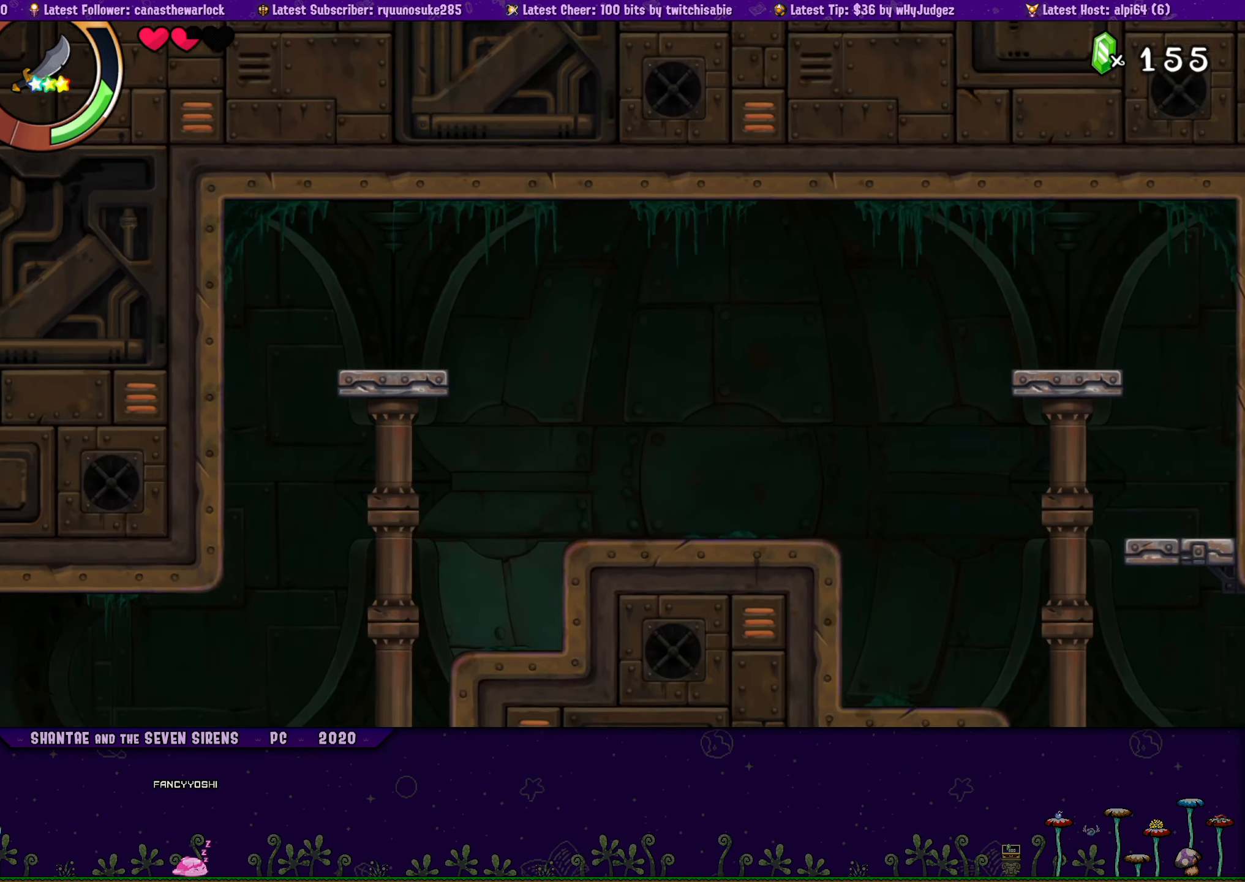
{"buttons": [], "button_events": []}
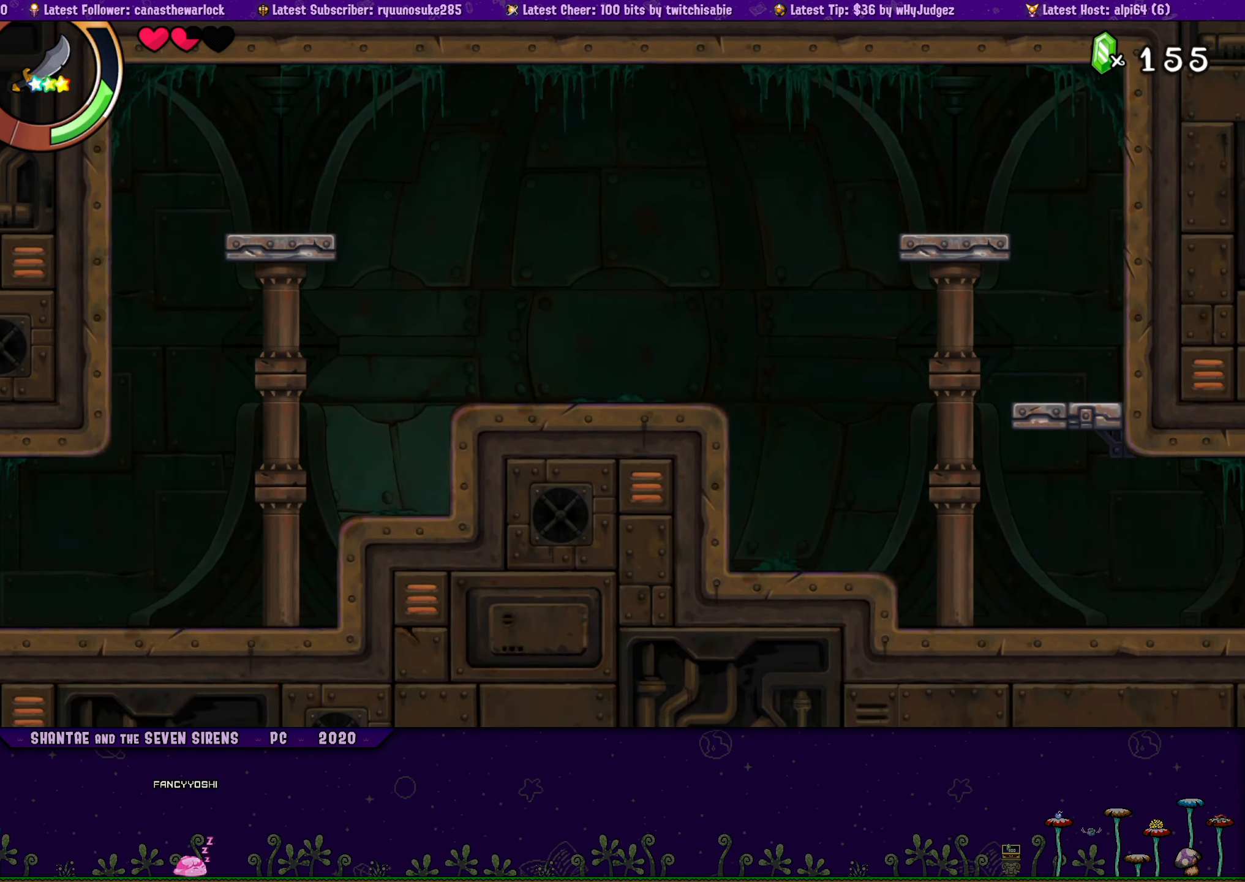
{"buttons": [], "button_events": []}
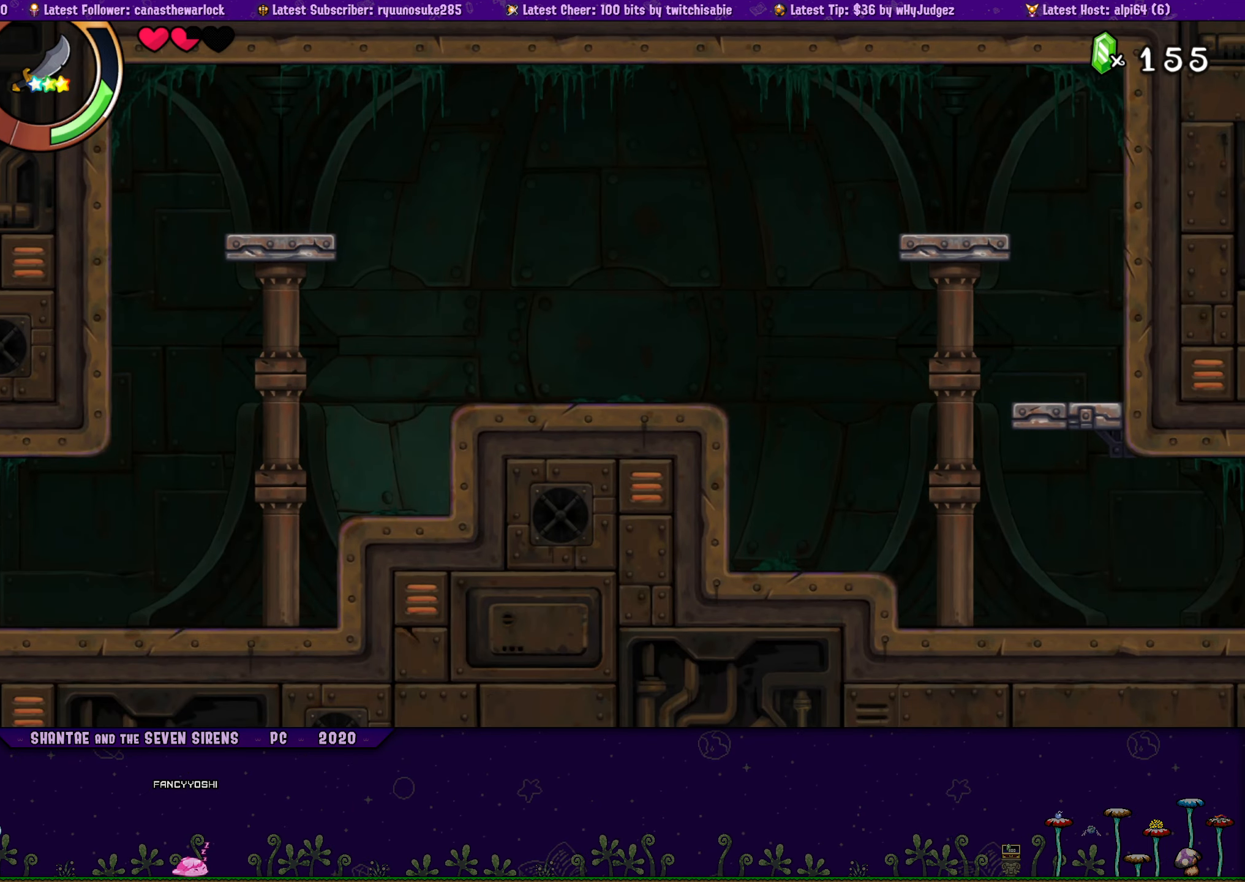
{"buttons": [], "button_events": []}
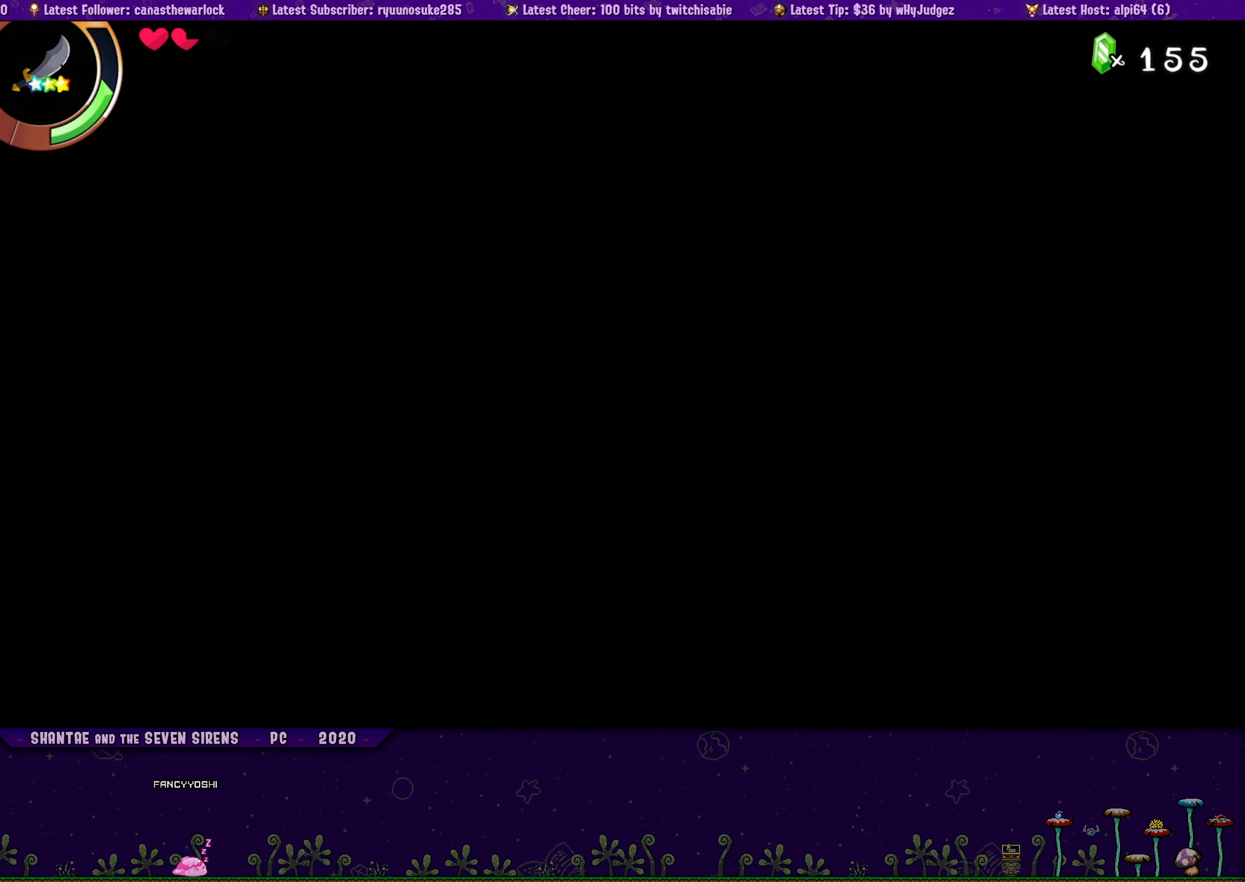
{"buttons": [], "button_events": []}
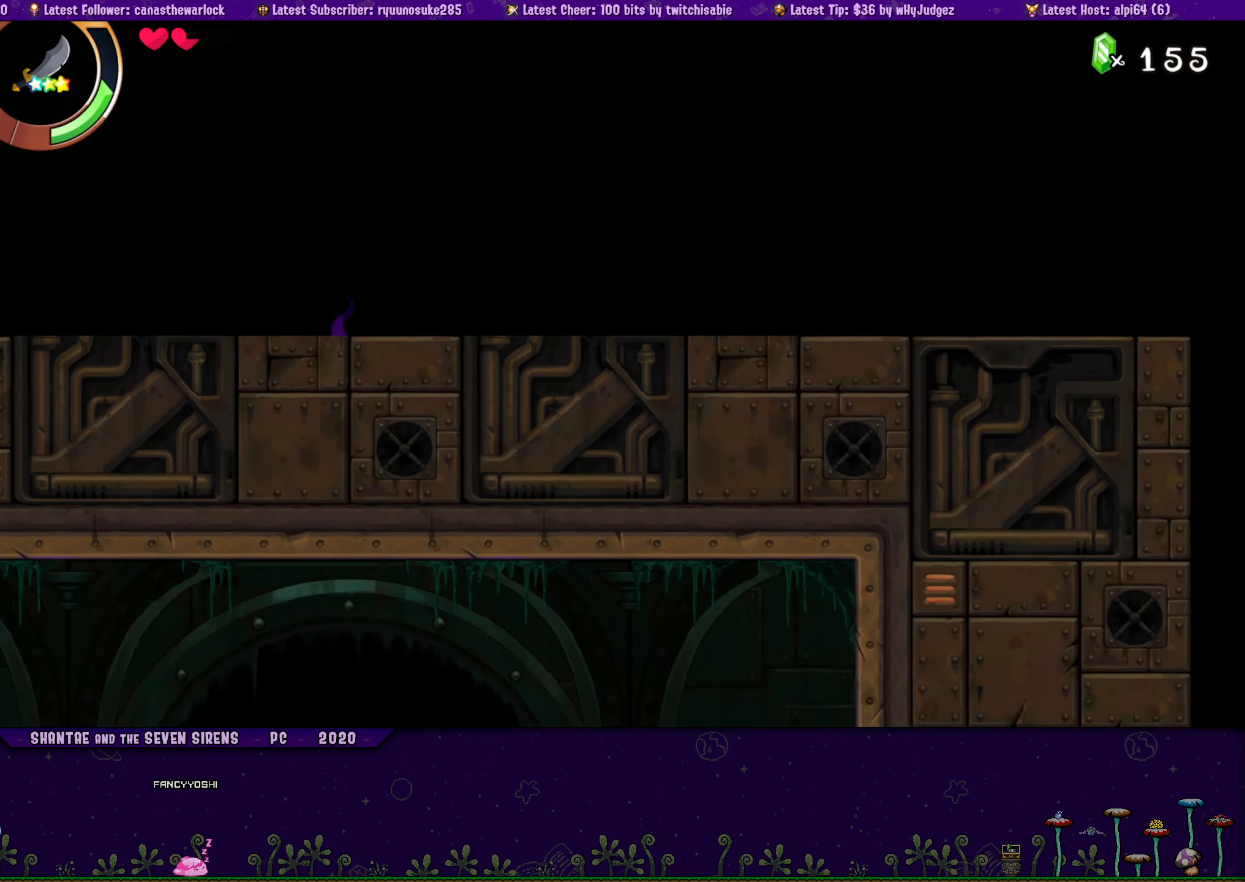
{"buttons": ["DPAD_LEFT"], "button_events": [[300, "DPAD_RIGHT", "down"], [400, "DPAD_RIGHT", "up"], [466, "DPAD_LEFT", "down"]]}
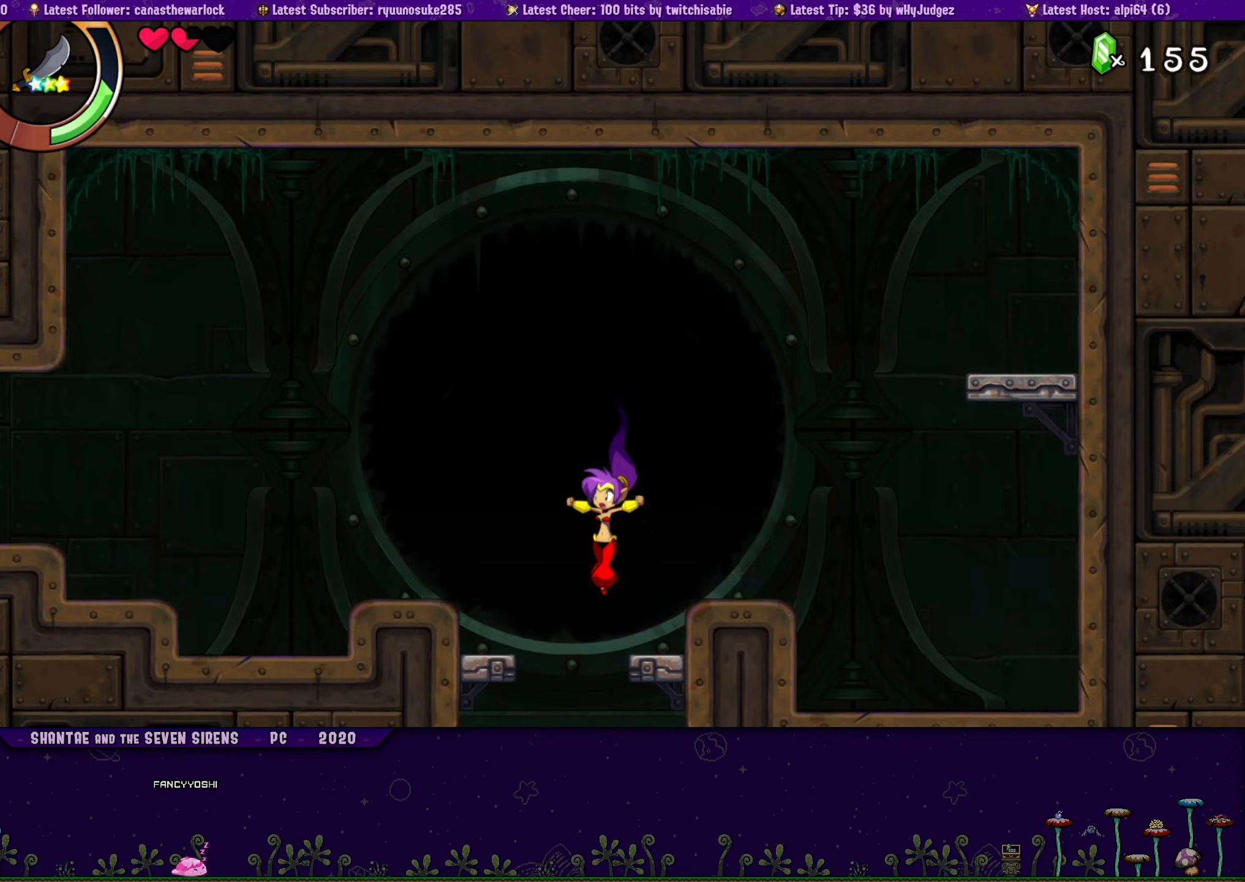
{"buttons": [], "button_events": [[67, "DPAD_LEFT", "up"]]}
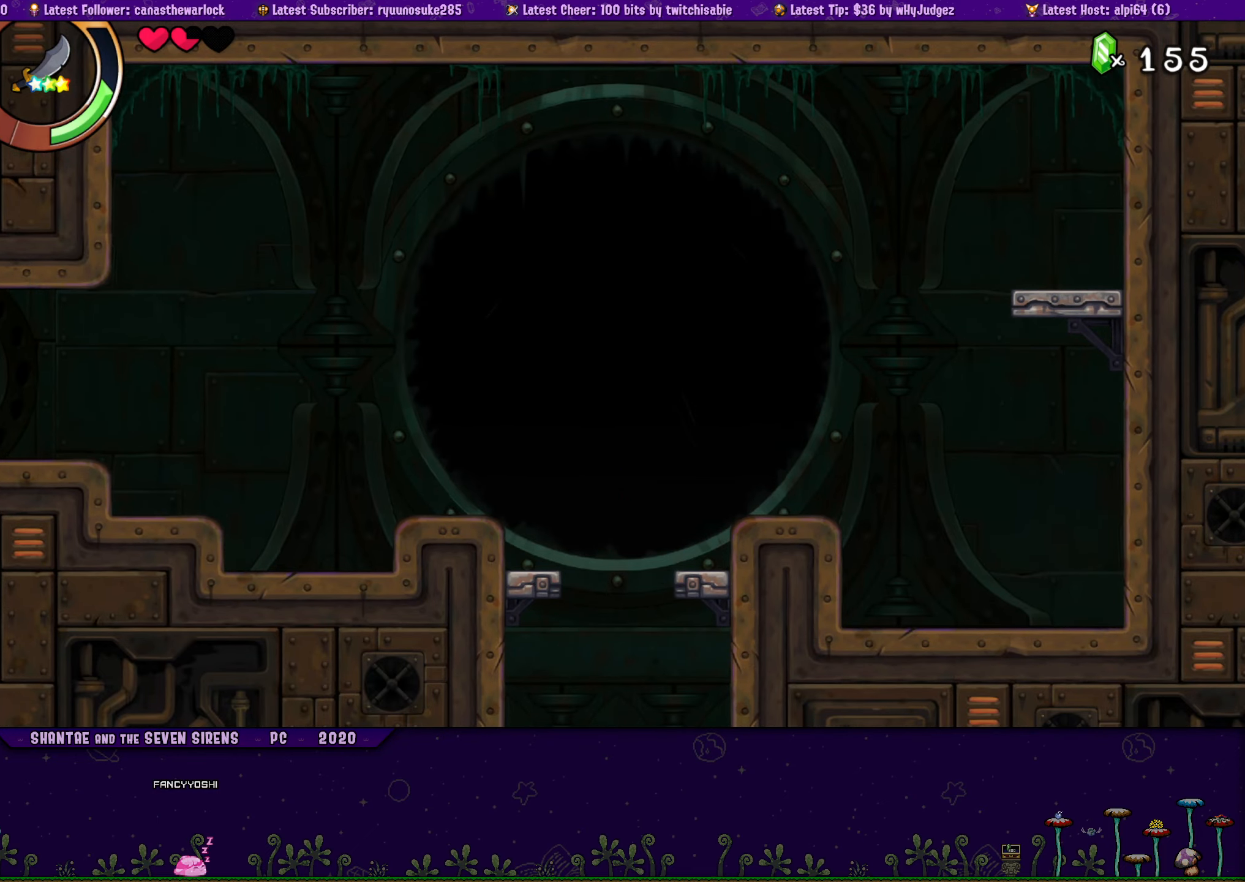
{"buttons": [], "button_events": []}
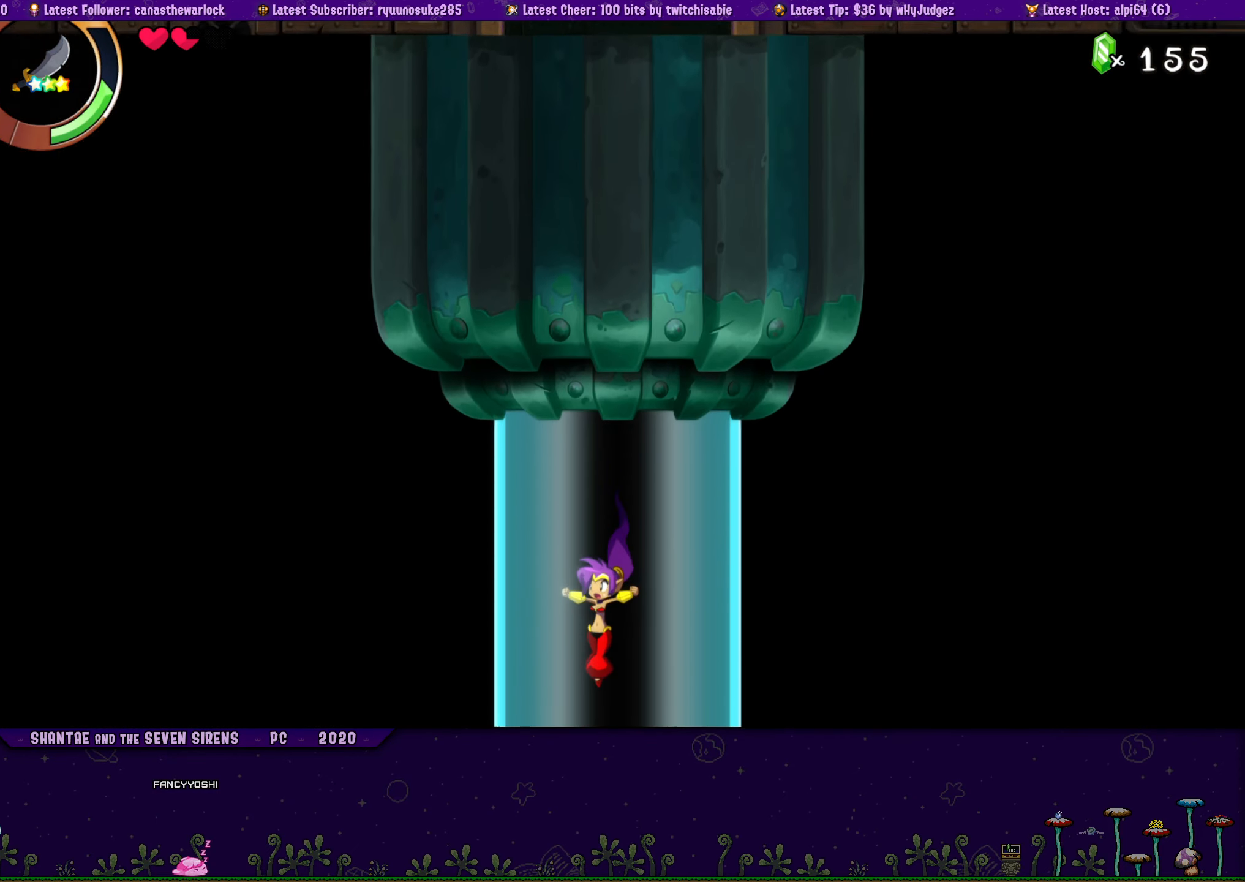
{"buttons": [], "button_events": []}
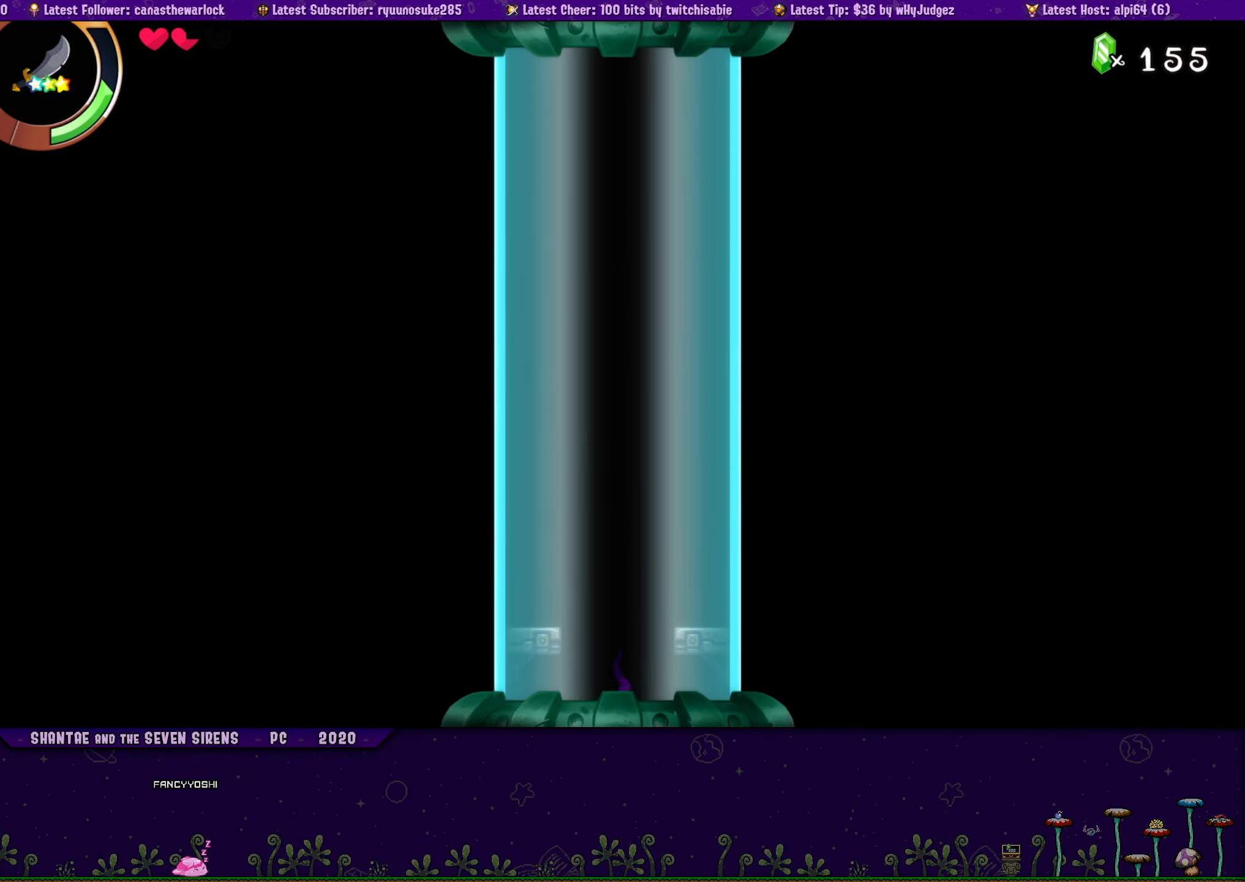
{"buttons": [], "button_events": []}
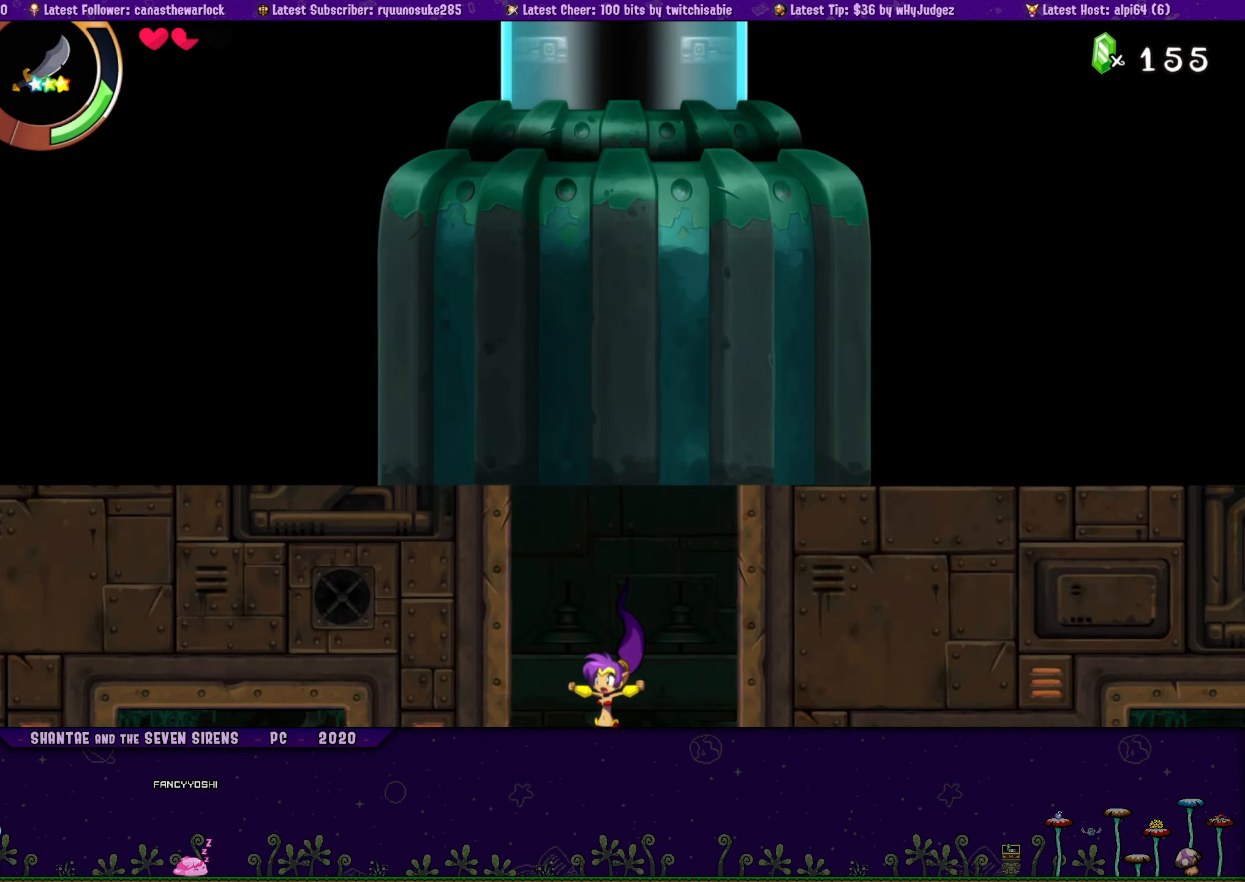
{"buttons": [], "button_events": []}